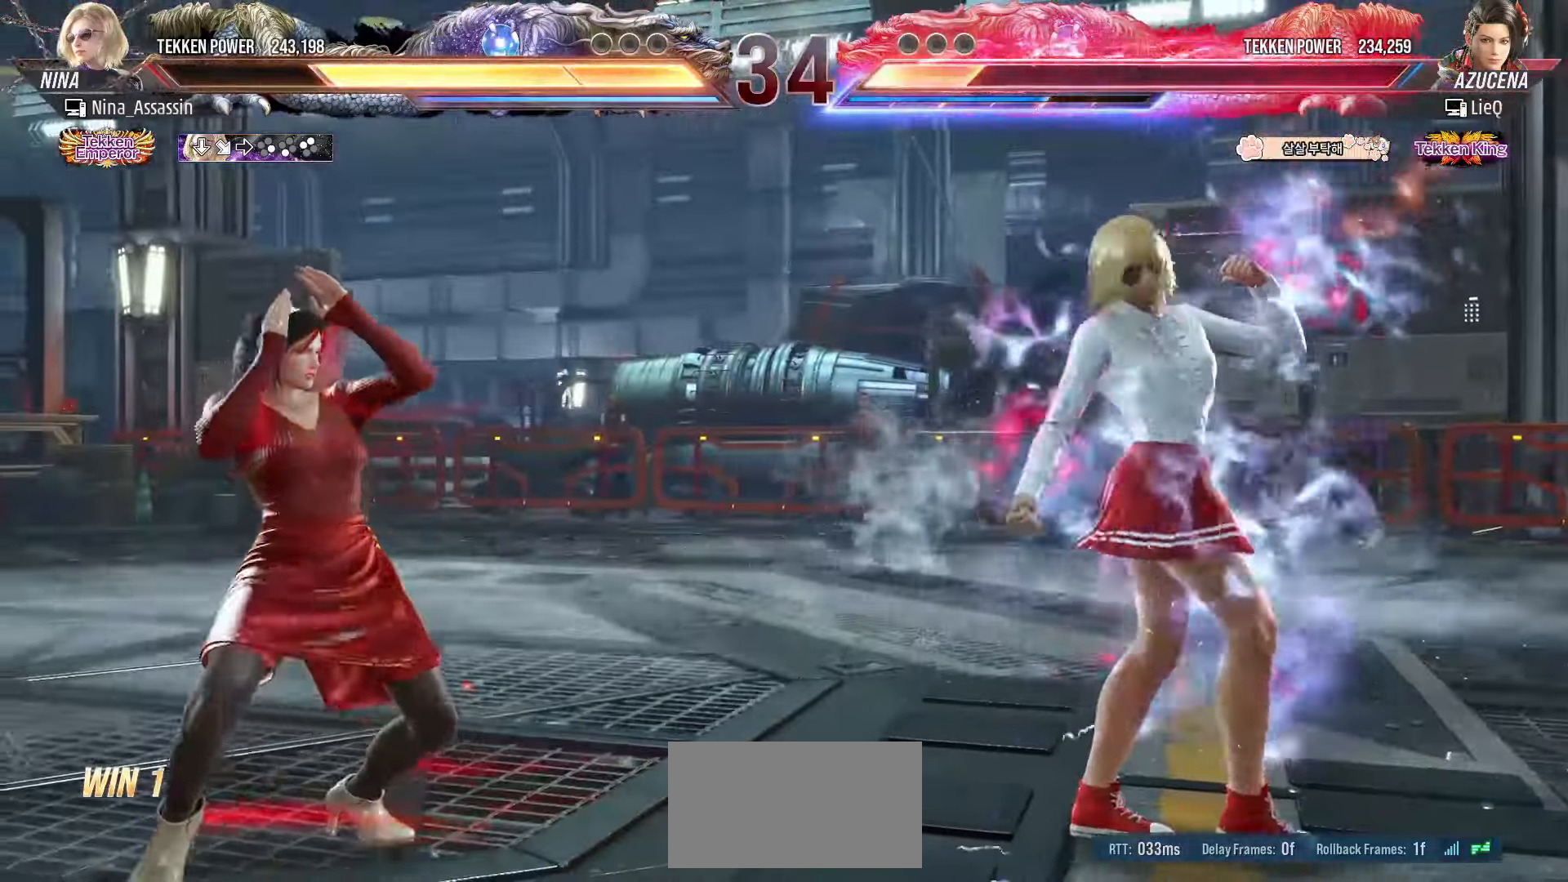
Gameplay with a controller (arcade stick); each line is a JSON object with the inputs held at the frame after it. "events" lists button and stick changes between this image and that frame as [ms after this image, input, new state], when the widget could be followed in between. Not read: L3 R3.
{"buttons": [], "left_stick": "left", "events": [[17, "left_stick", "up"], [100, "left_stick", "center"], [267, "left_stick", "left"], [333, "left_stick", "center"], [383, "left_stick", "left"]]}
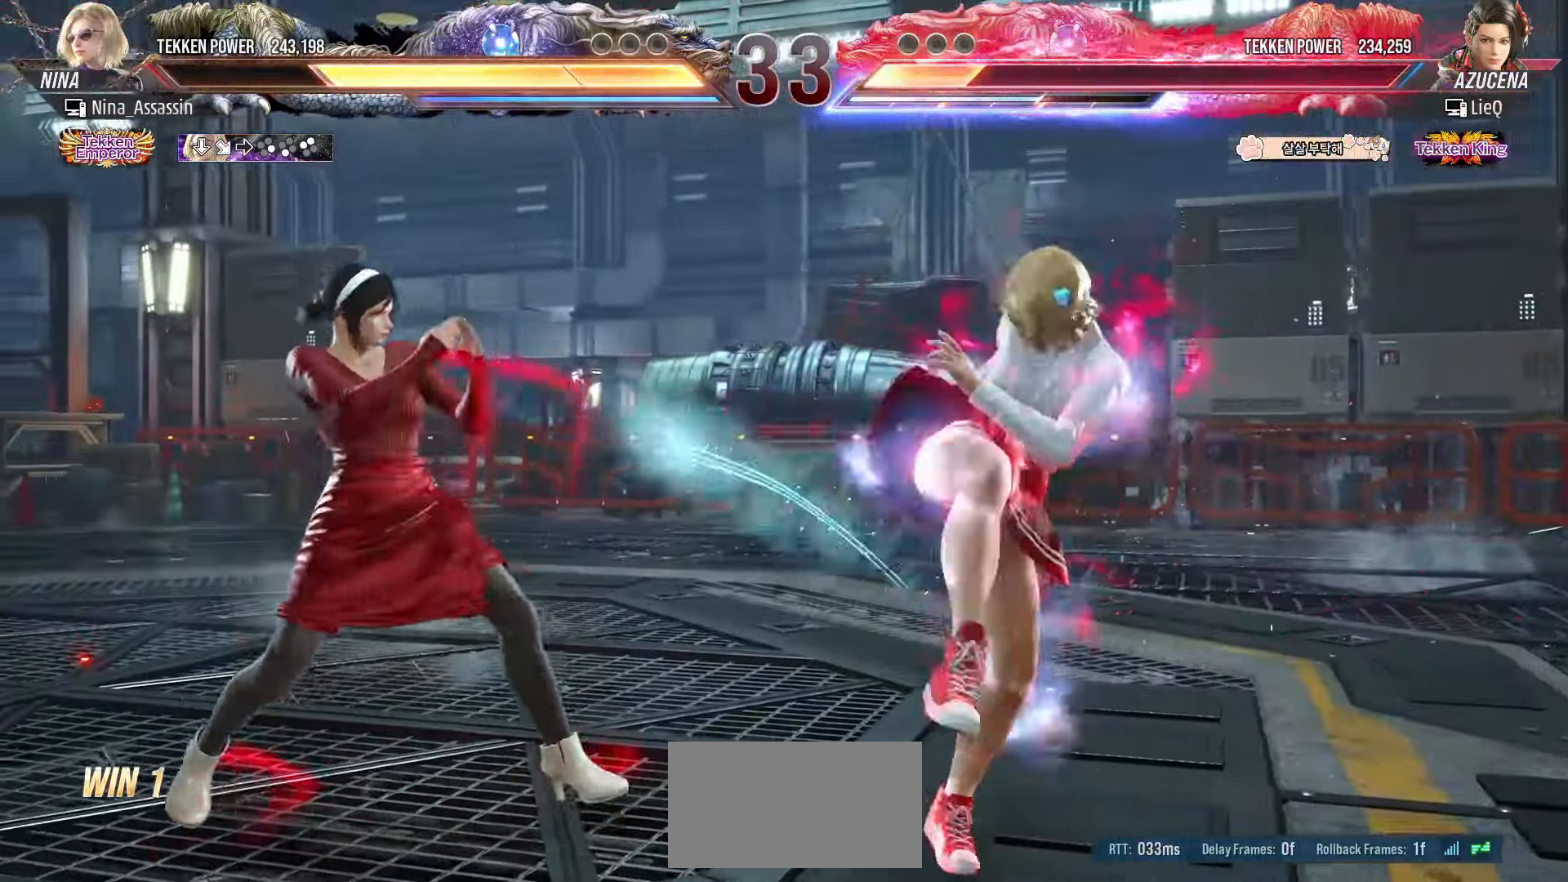
{"buttons": [], "left_stick": "left", "events": []}
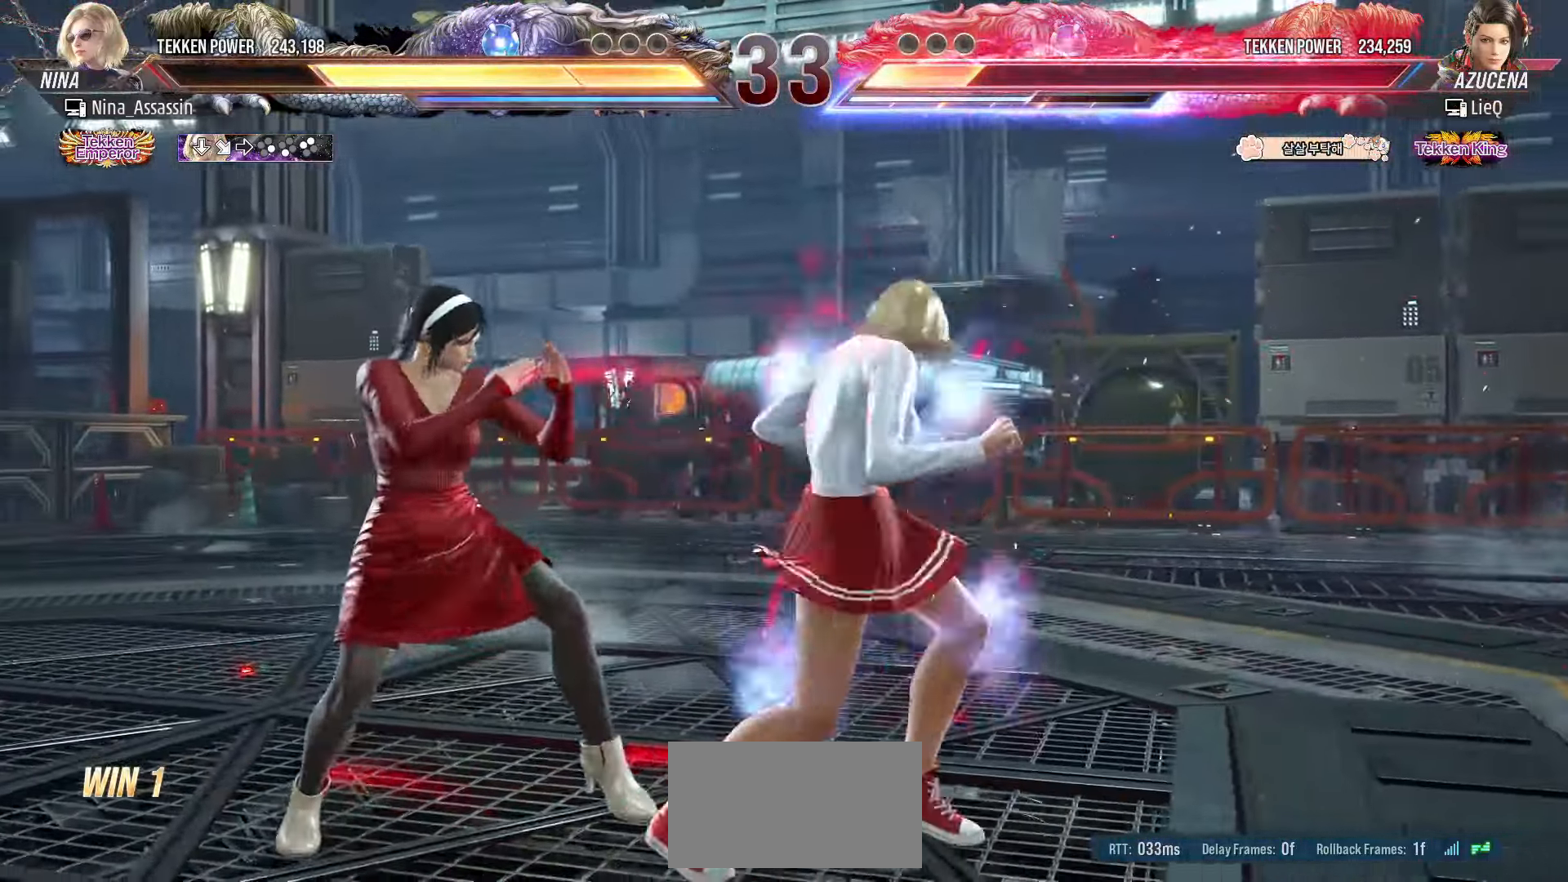
{"buttons": ["SQUARE"], "left_stick": "center", "events": [[417, "left_stick", "center"], [467, "SQUARE", "down"]]}
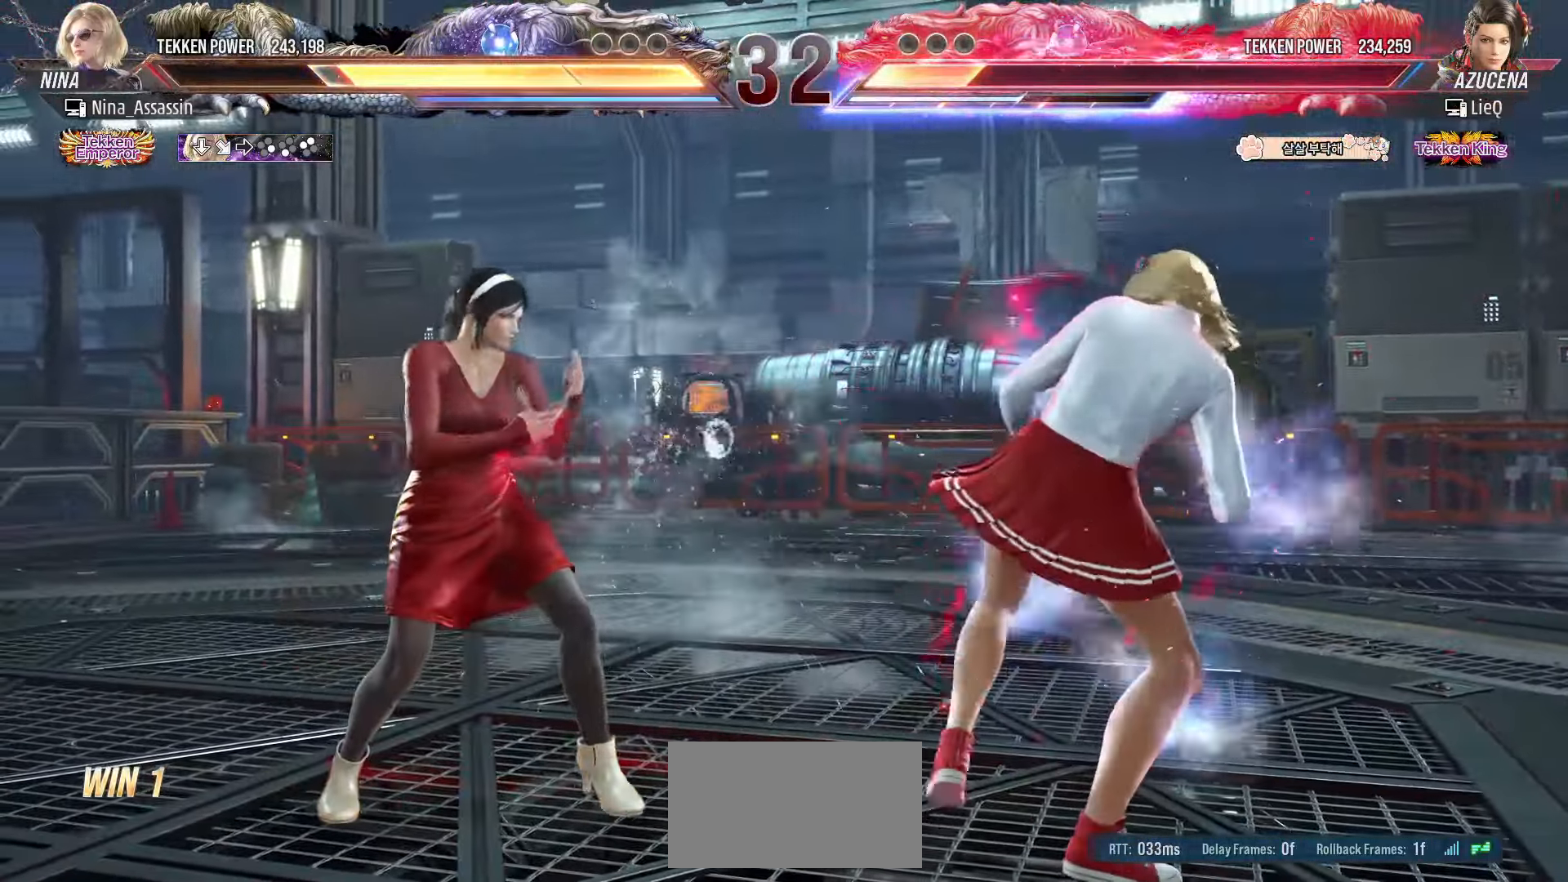
{"buttons": [], "left_stick": "center", "events": [[33, "SQUARE", "up"], [100, "TRIANGLE", "down"], [200, "TRIANGLE", "up"], [400, "left_stick", "down"], [450, "left_stick", "center"]]}
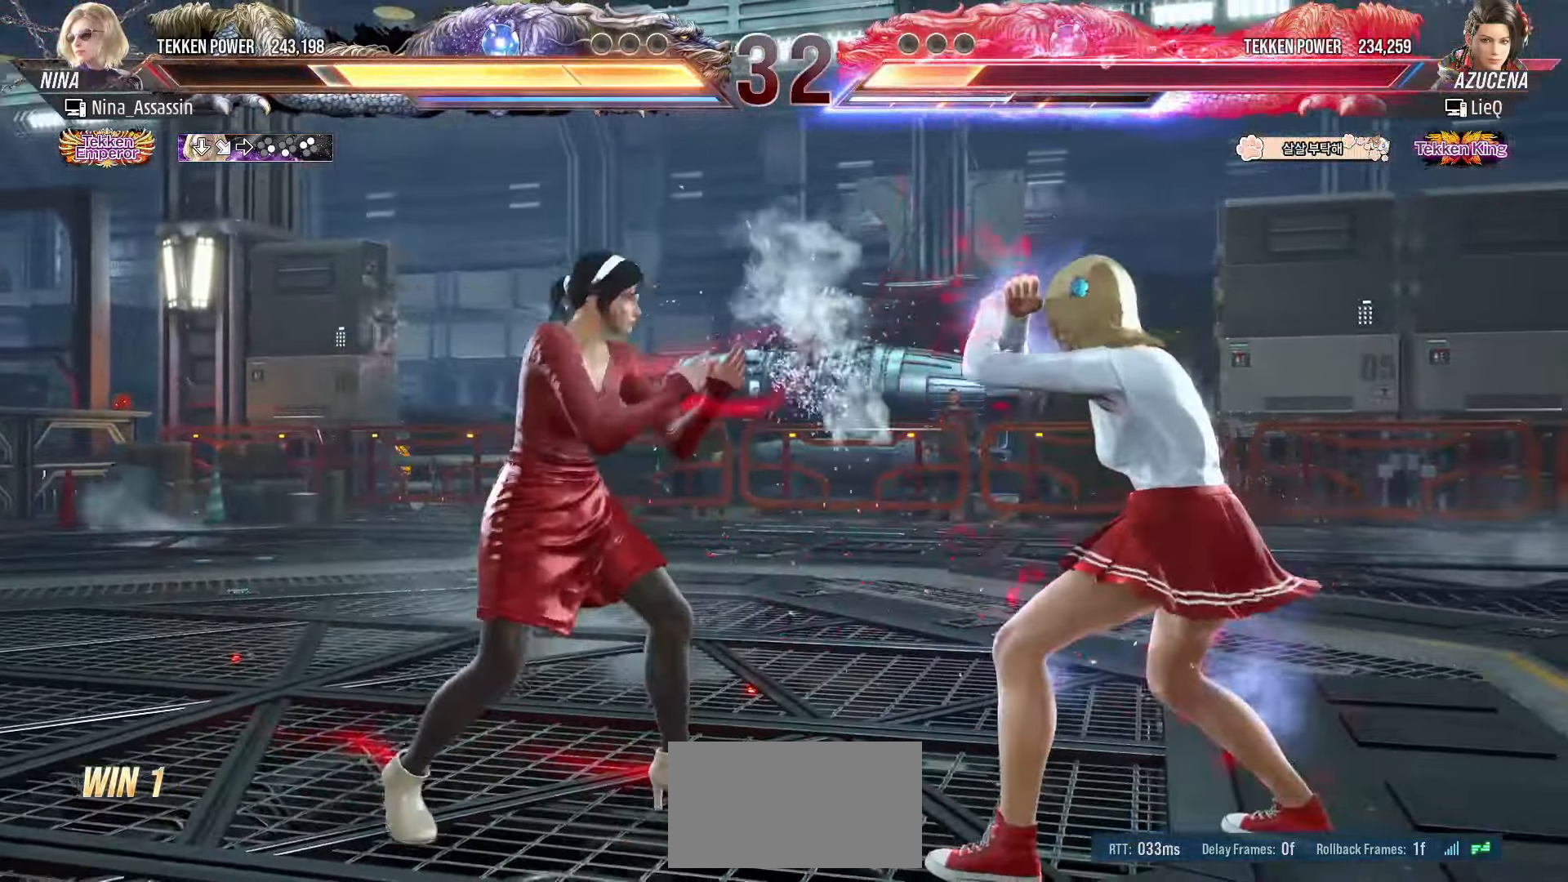
{"buttons": [], "left_stick": "left", "events": [[183, "left_stick", "left"], [267, "left_stick", "center"], [317, "left_stick", "left"]]}
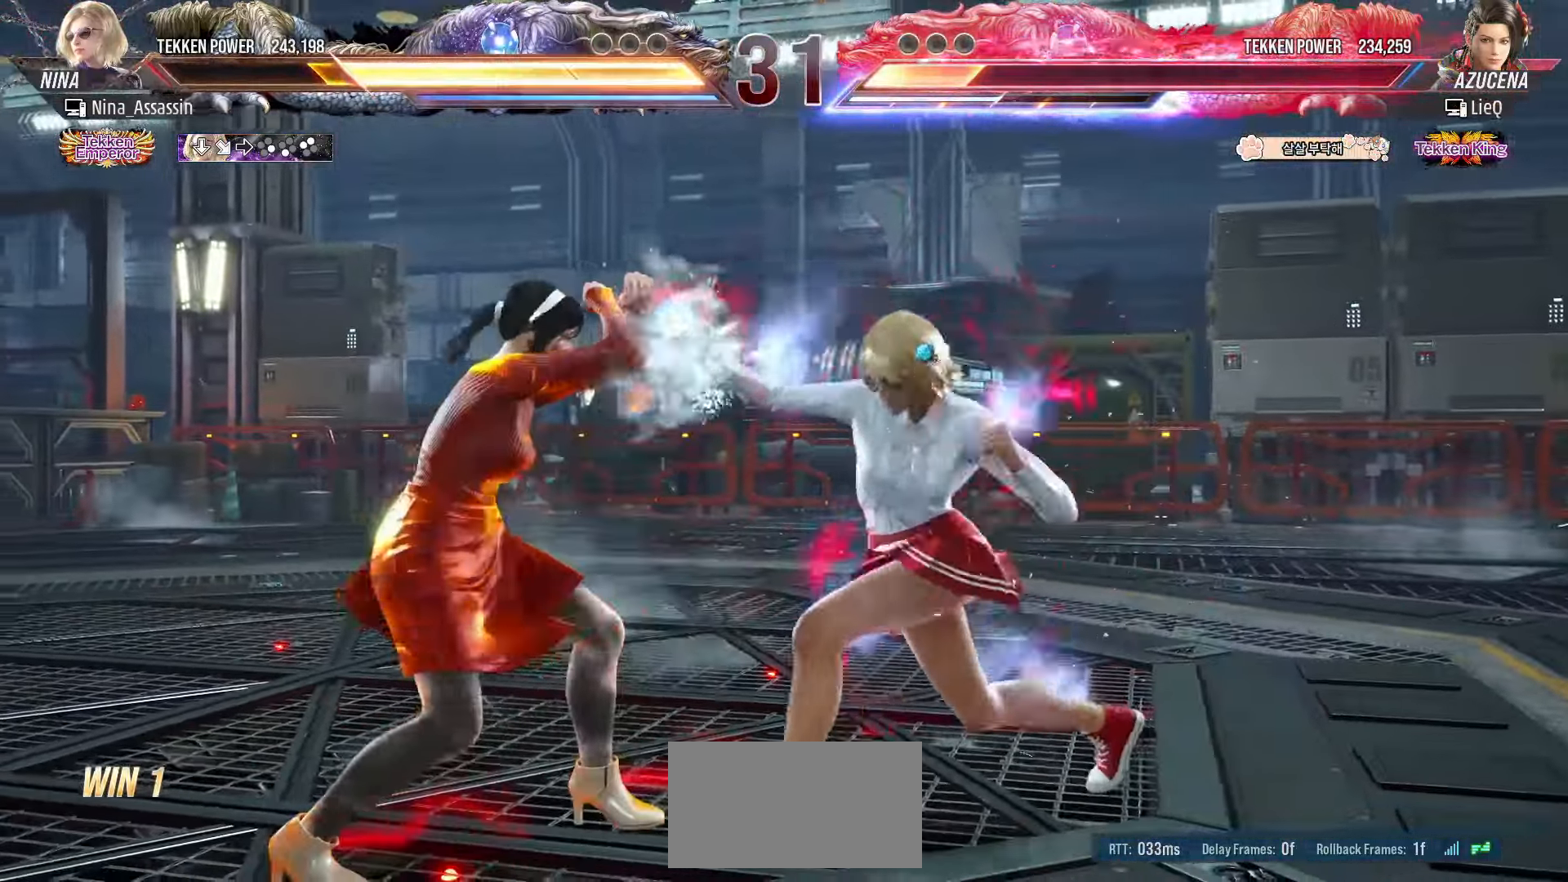
{"buttons": [], "left_stick": "down-left", "events": [[500, "left_stick", "down-left"]]}
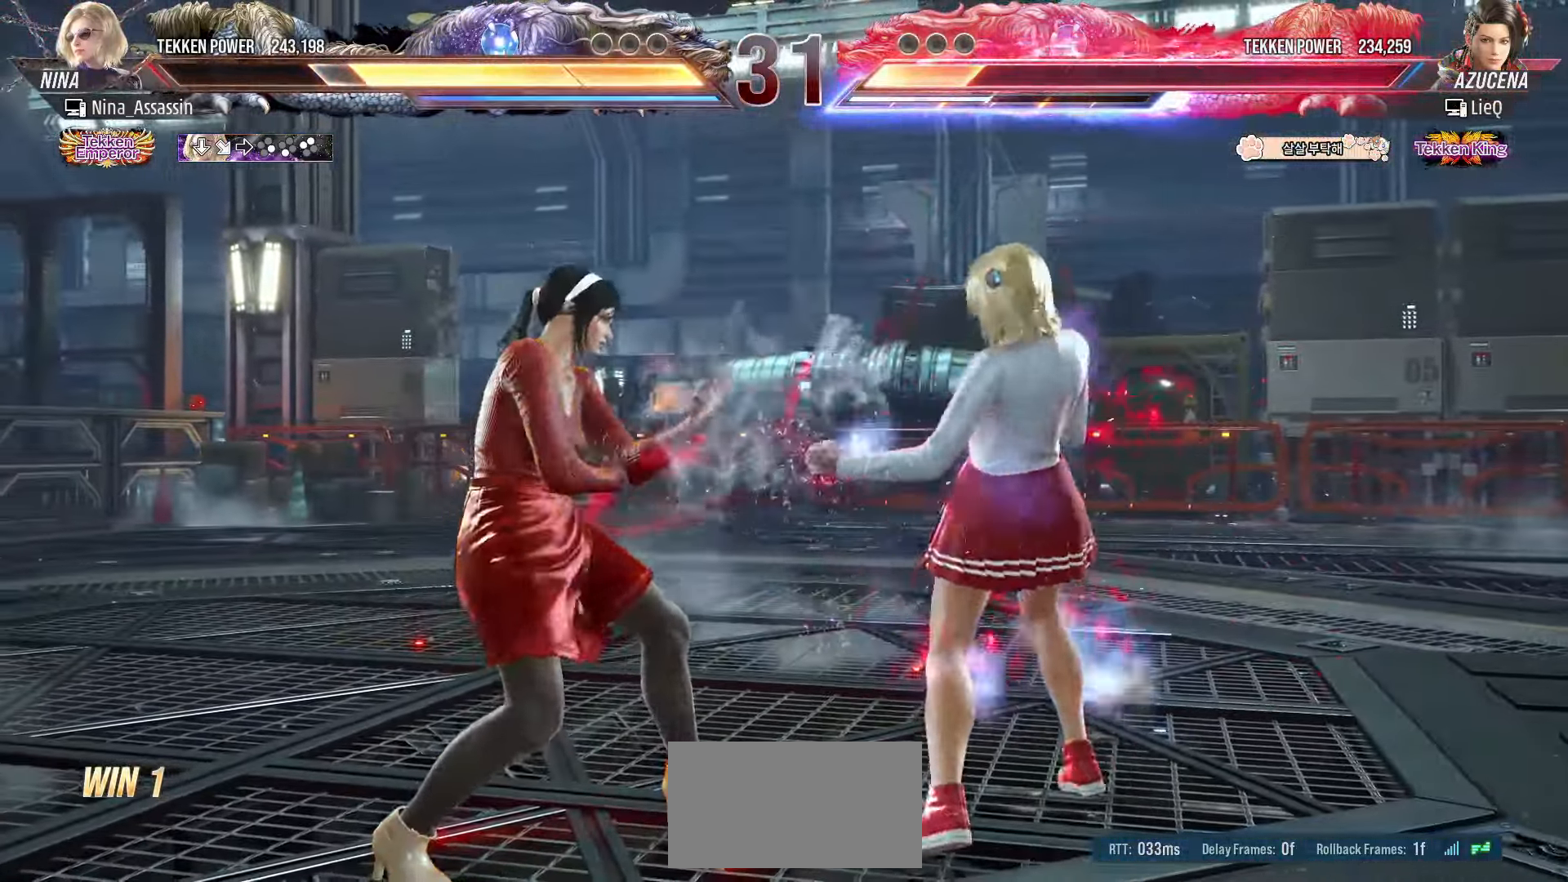
{"buttons": [], "left_stick": "left", "events": [[183, "left_stick", "center"], [333, "left_stick", "left"]]}
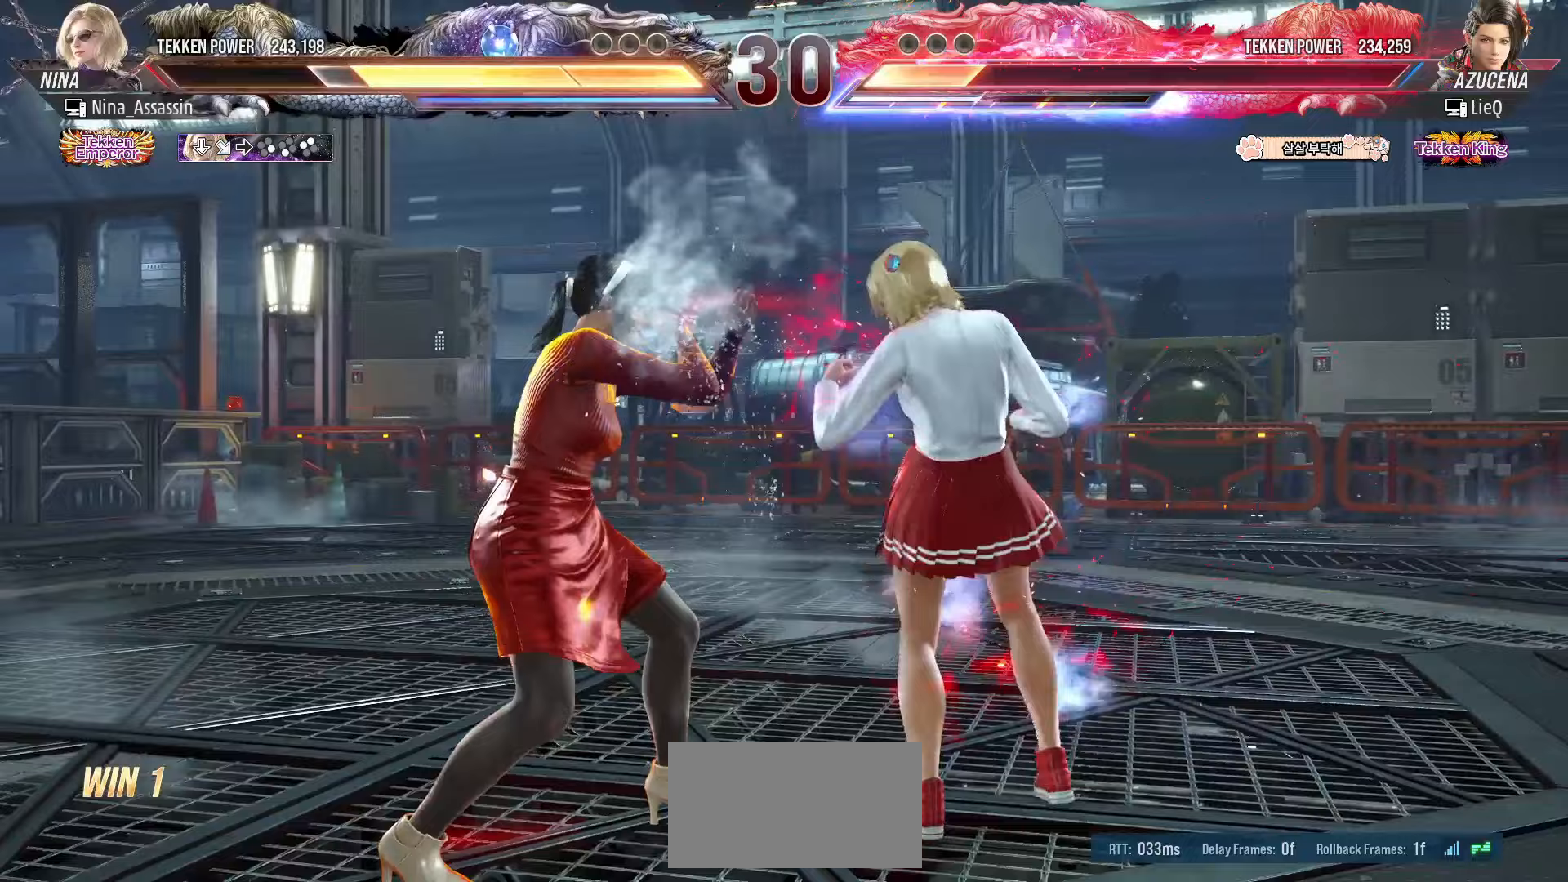
{"buttons": [], "left_stick": "left", "events": [[283, "left_stick", "center"], [333, "left_stick", "left"]]}
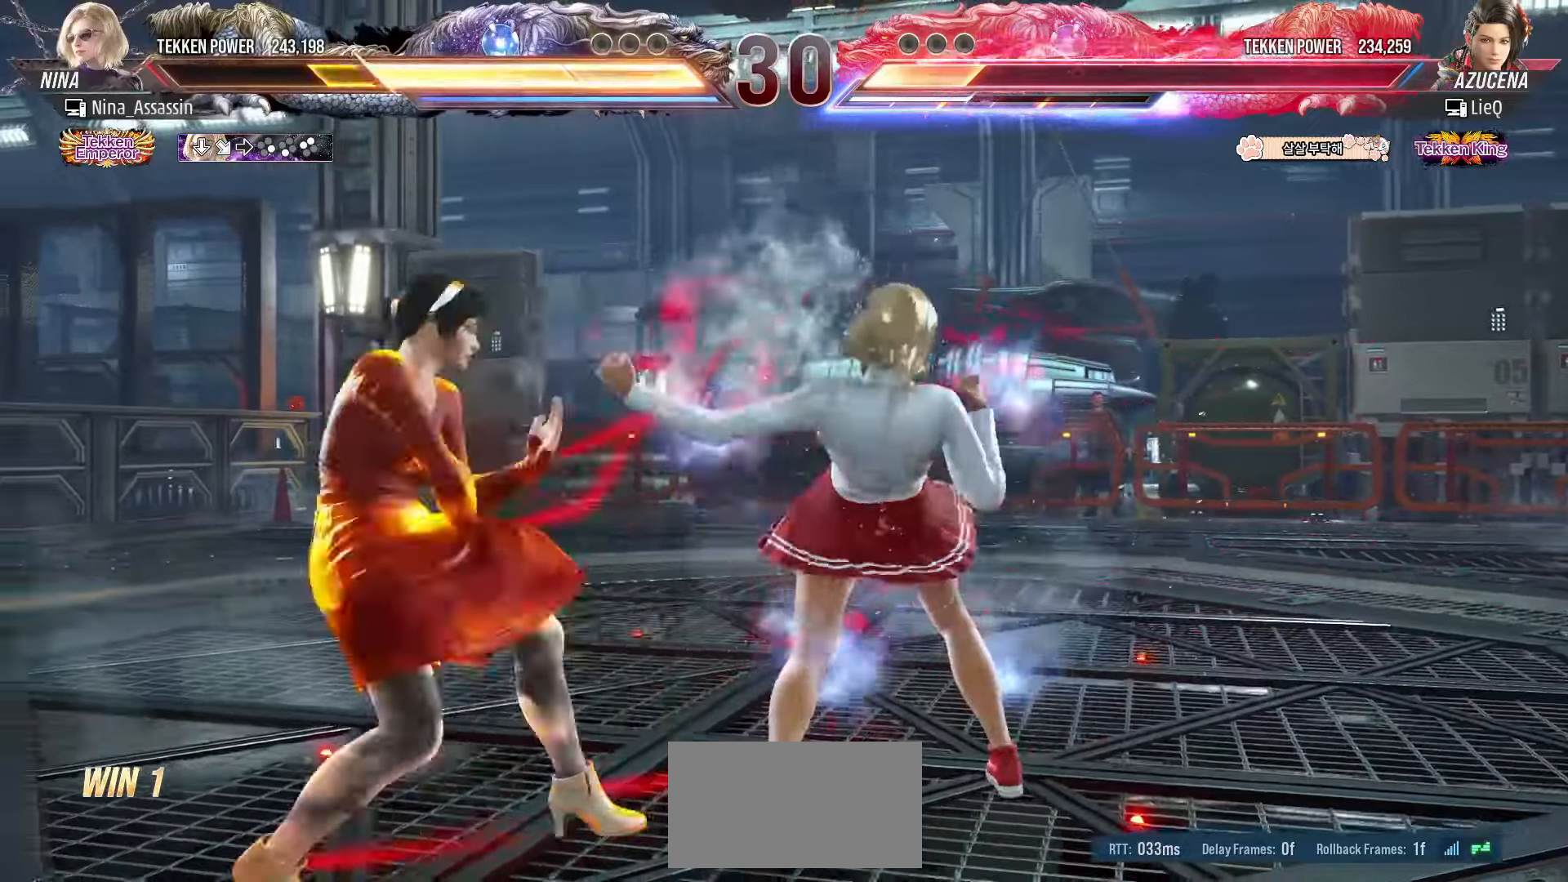
{"buttons": [], "left_stick": "center", "events": [[217, "left_stick", "down-left"], [450, "left_stick", "center"]]}
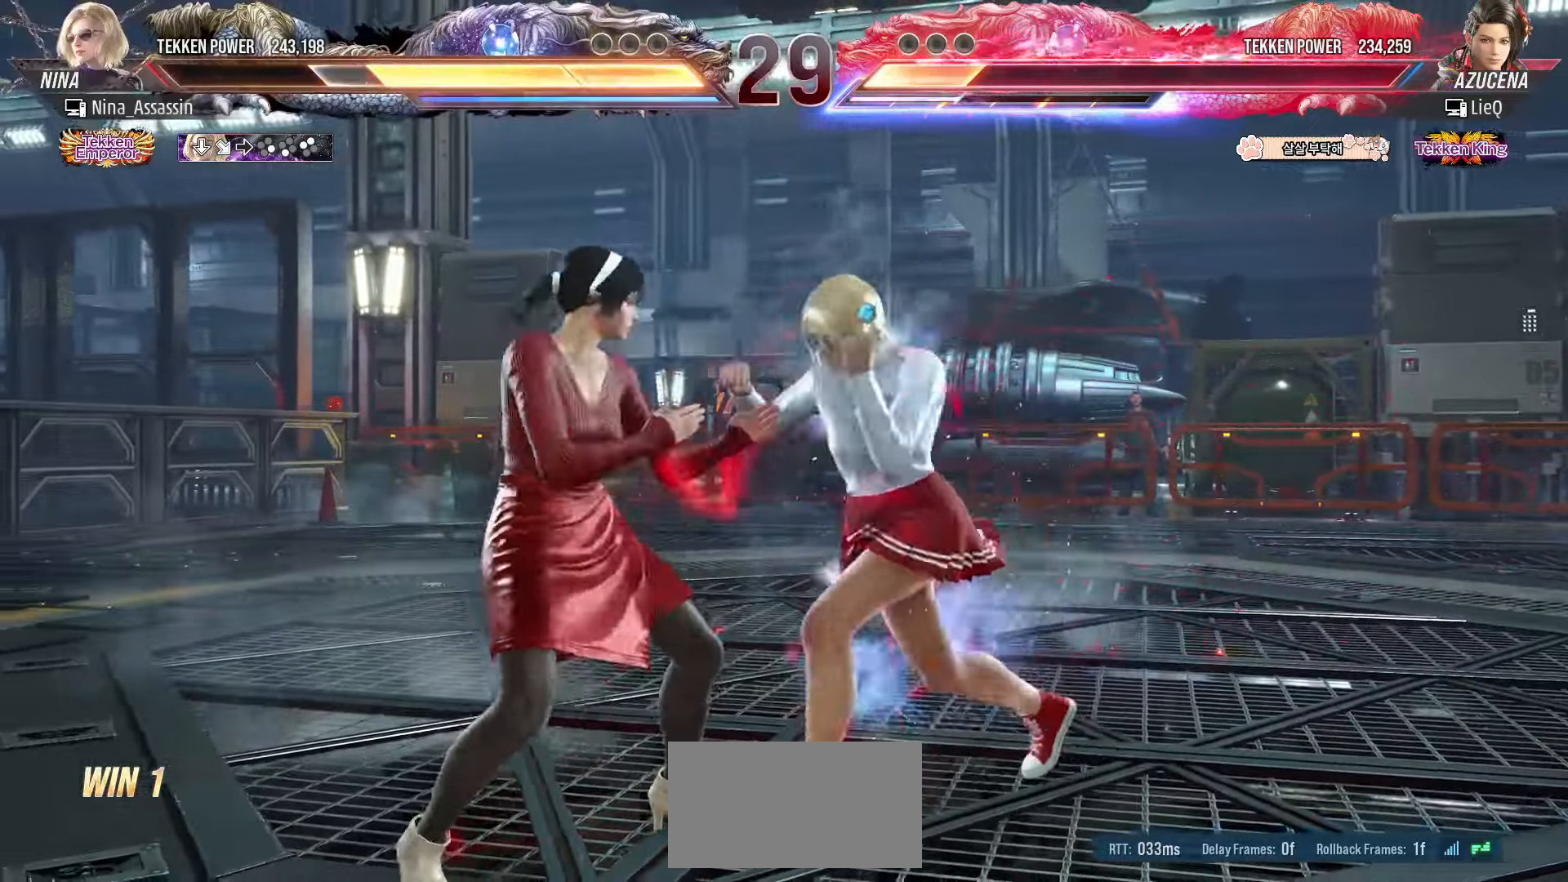
{"buttons": [], "left_stick": "left", "events": [[67, "left_stick", "down-right"], [117, "left_stick", "center"], [200, "left_stick", "left"]]}
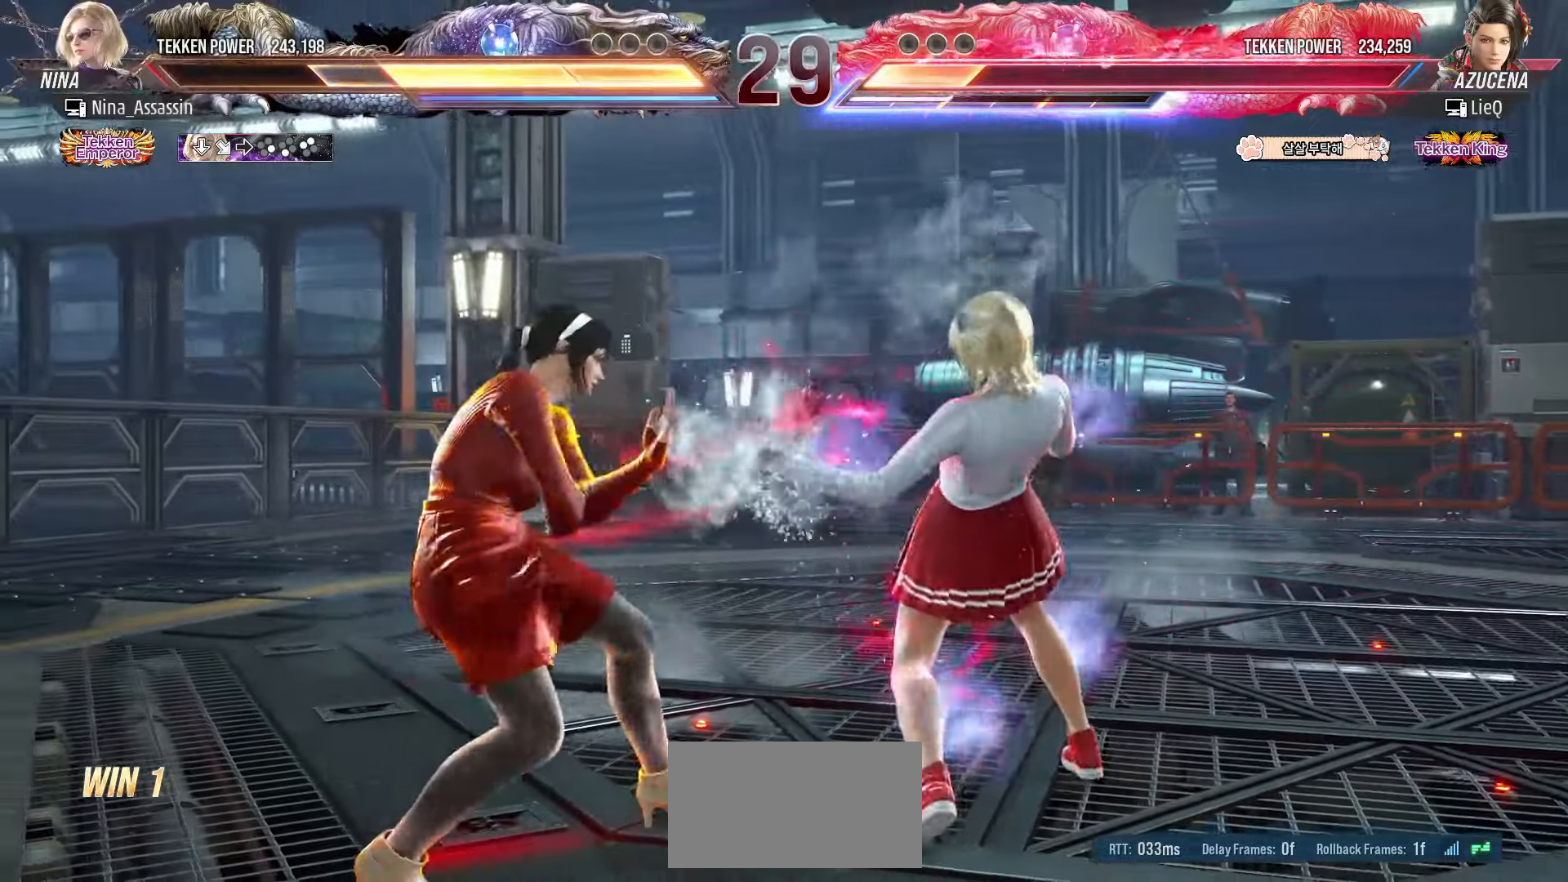
{"buttons": [], "left_stick": "left", "events": [[50, "left_stick", "down-left"], [267, "left_stick", "center"], [367, "left_stick", "left"]]}
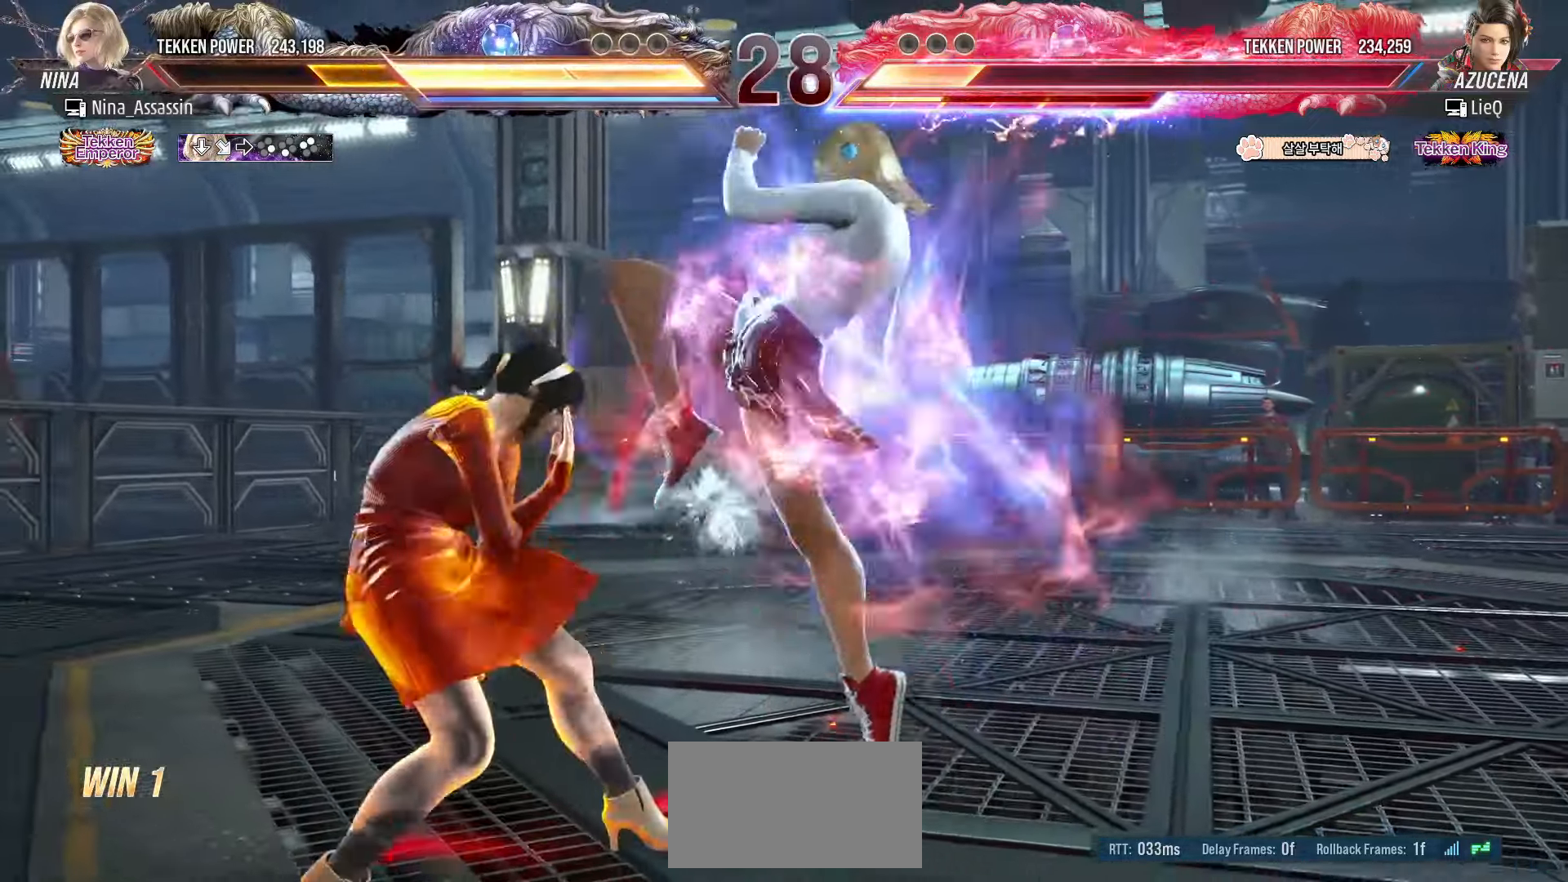
{"buttons": [], "left_stick": "left", "events": []}
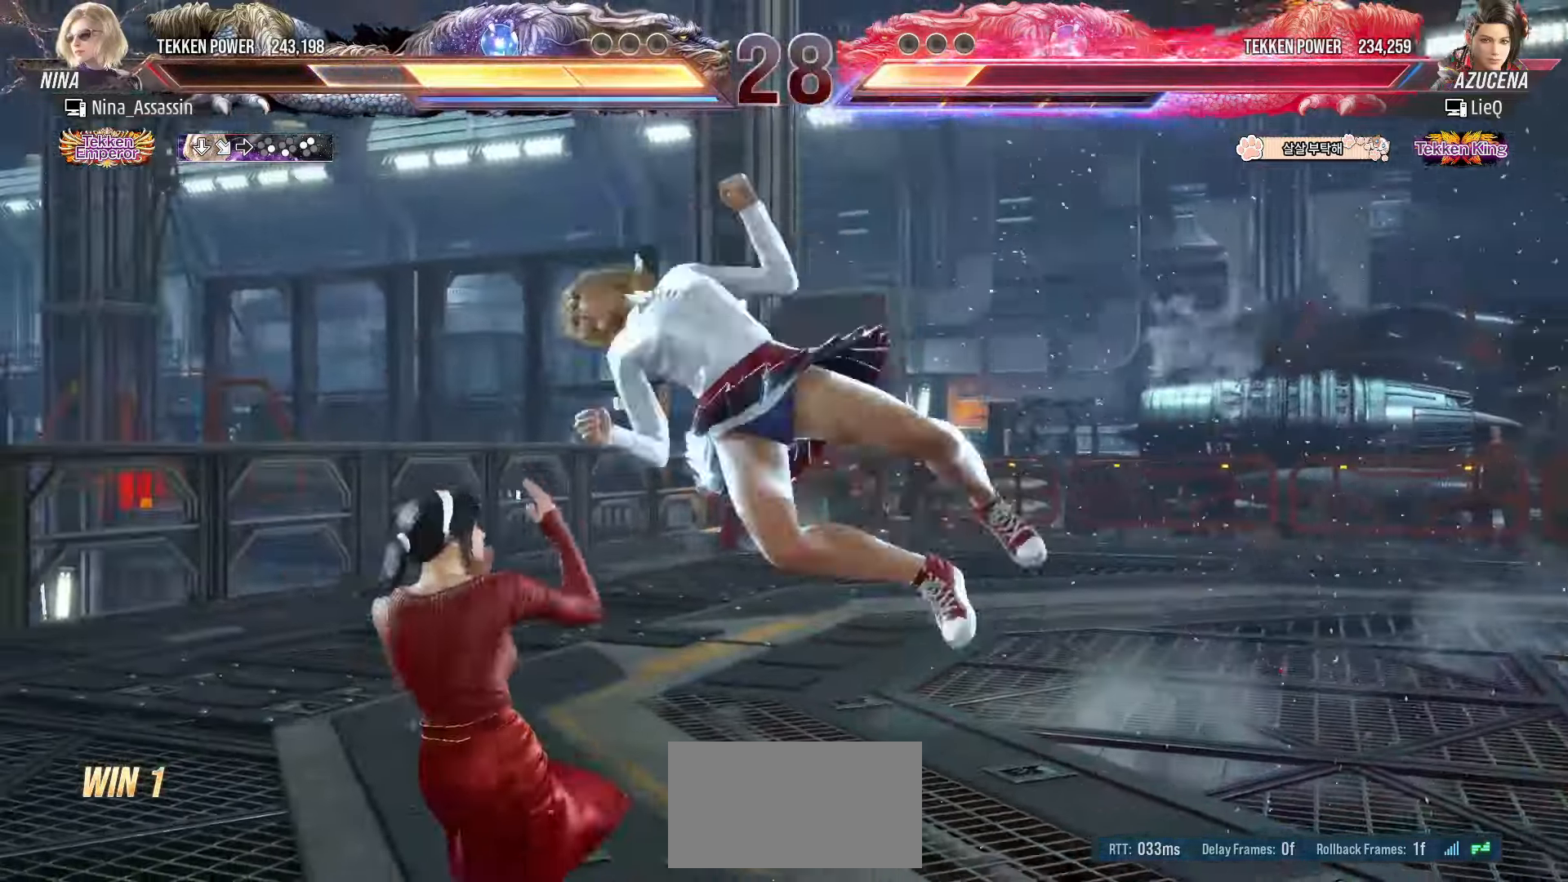
{"buttons": [], "left_stick": "left", "events": []}
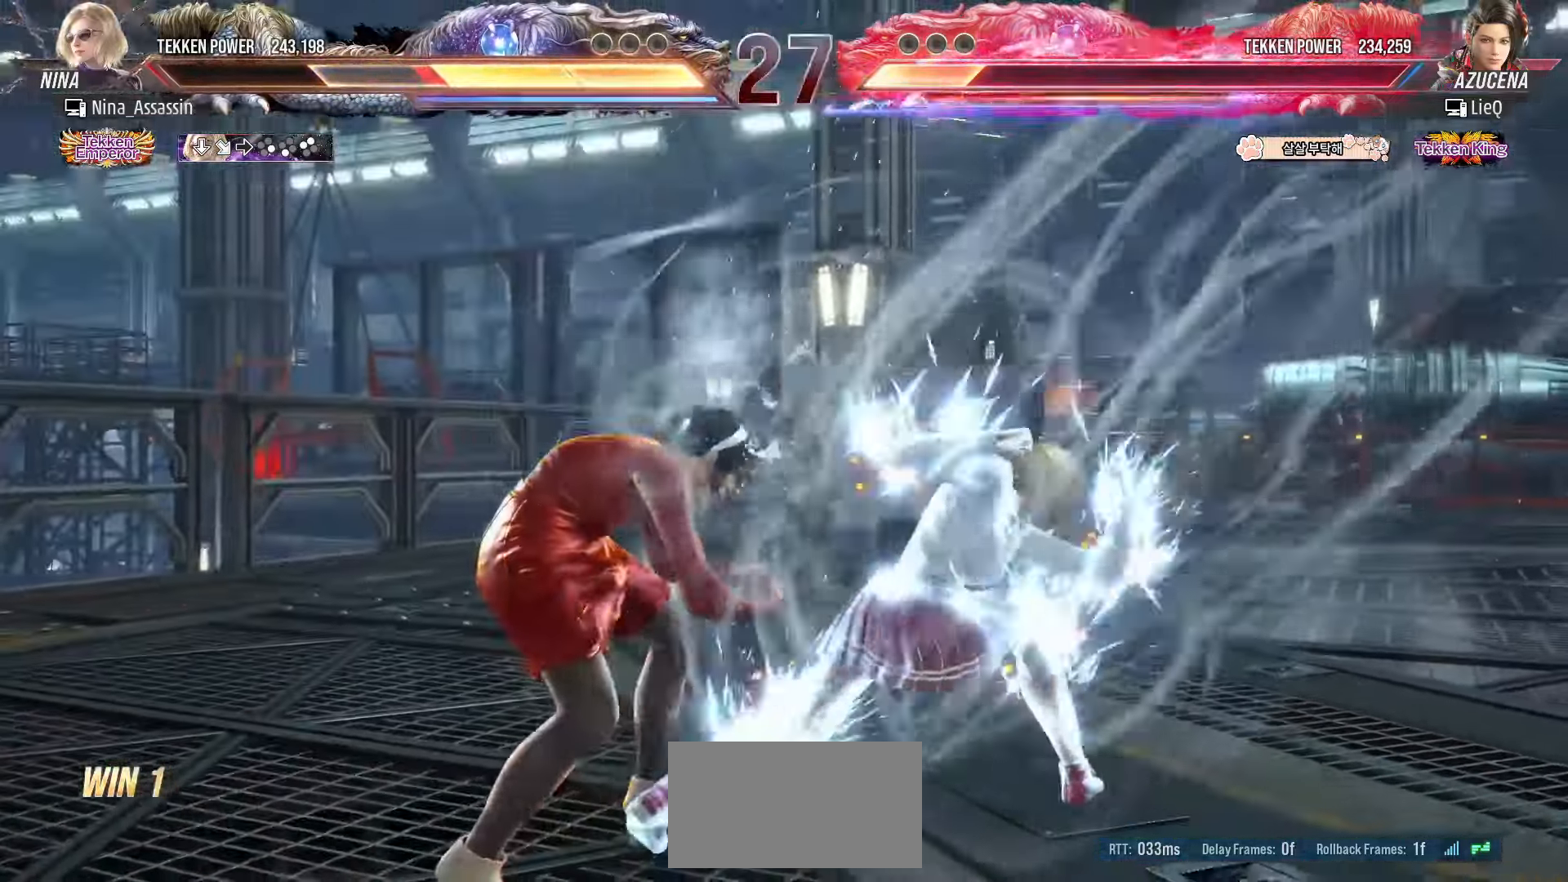
{"buttons": [], "left_stick": "center", "events": [[133, "left_stick", "center"], [217, "left_stick", "left"], [300, "left_stick", "center"], [367, "left_stick", "left"], [483, "left_stick", "center"]]}
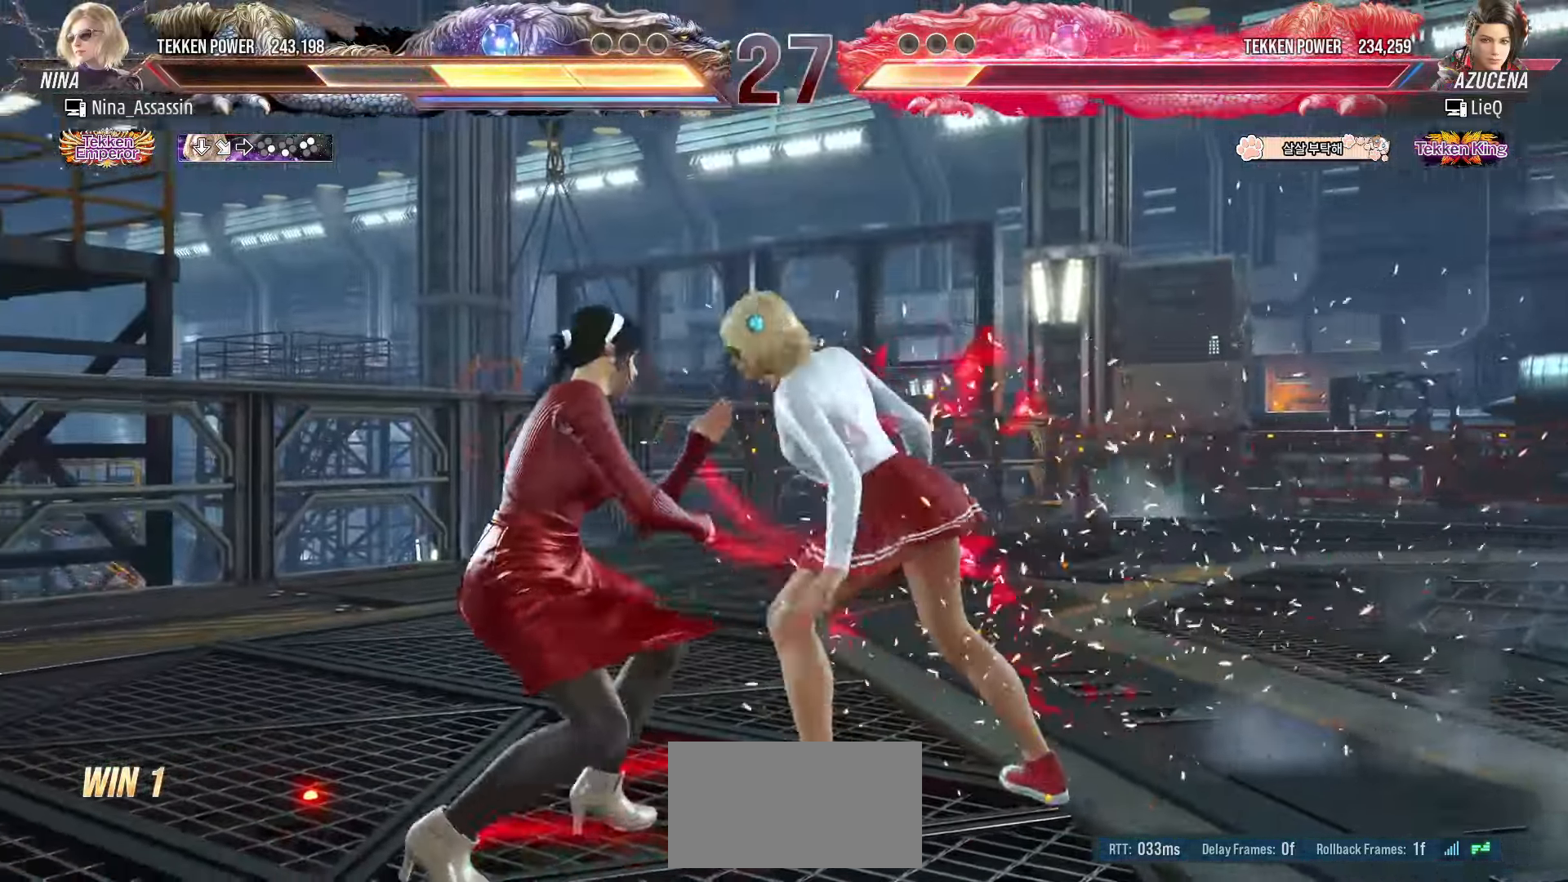
{"buttons": [], "left_stick": "left", "events": [[17, "left_stick", "left"]]}
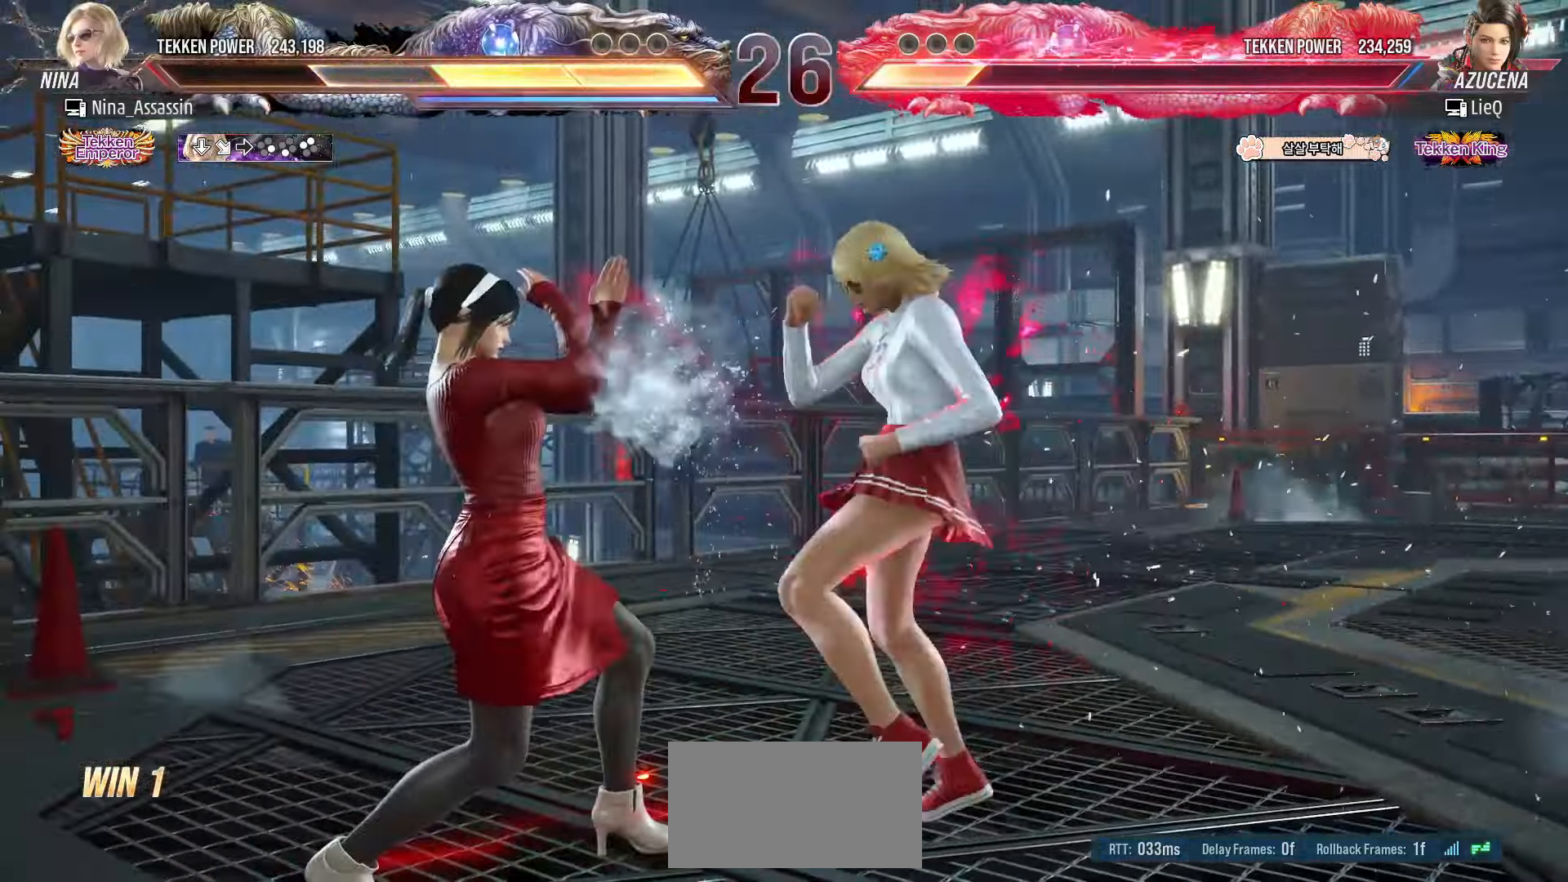
{"buttons": [], "left_stick": "left", "events": []}
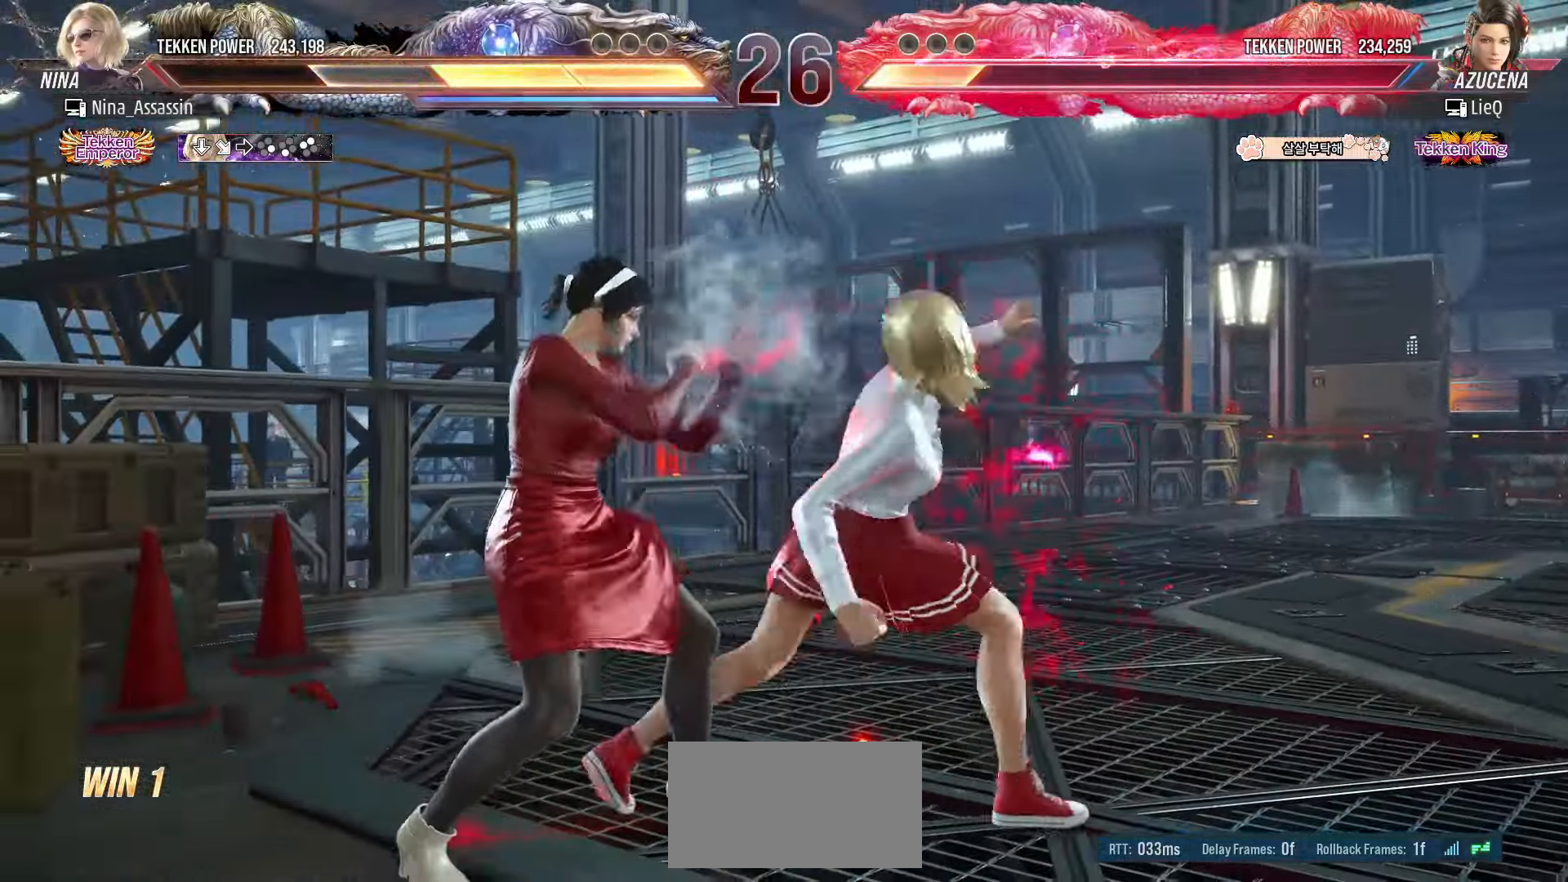
{"buttons": ["SQUARE"], "left_stick": "center", "events": [[333, "left_stick", "center"], [433, "SQUARE", "down"]]}
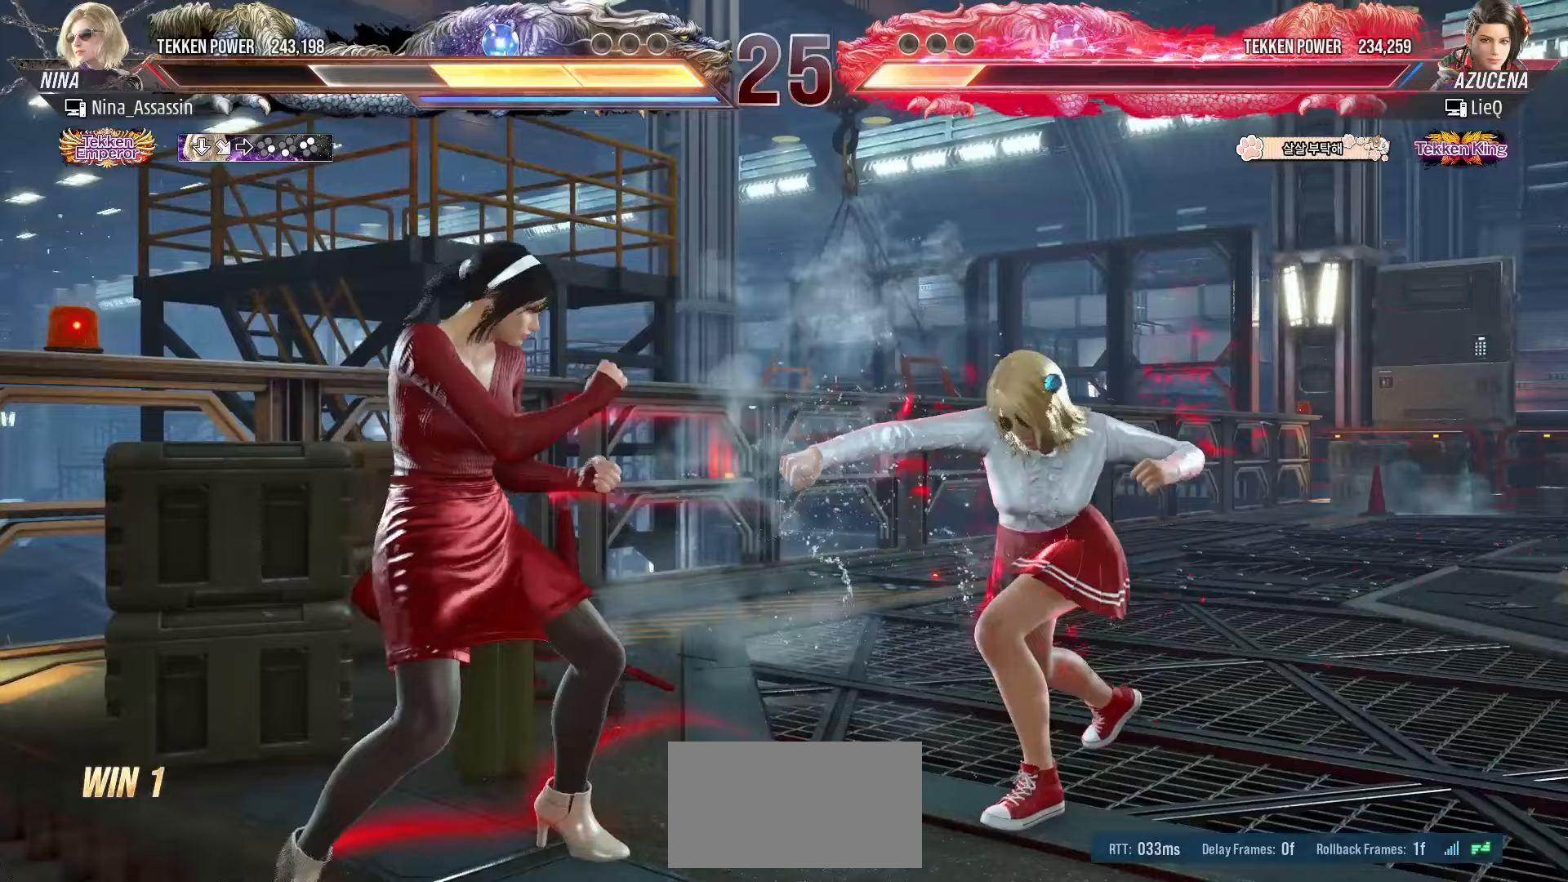
{"buttons": [], "left_stick": "center", "events": [[33, "SQUARE", "up"], [83, "TRIANGLE", "down"], [183, "TRIANGLE", "up"], [367, "left_stick", "up"], [433, "left_stick", "center"]]}
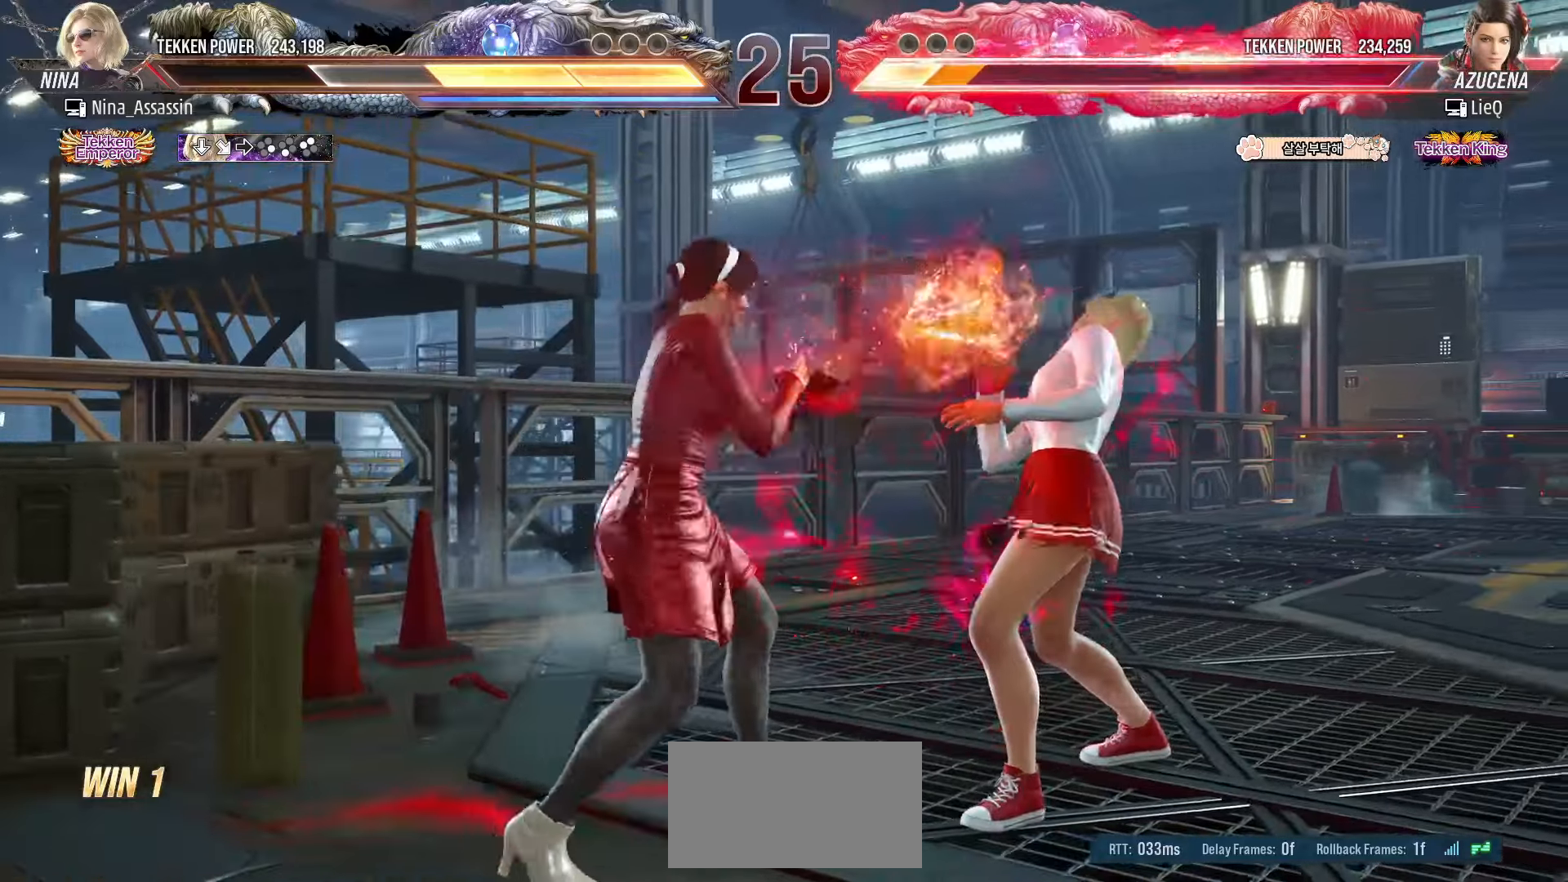
{"buttons": [], "left_stick": "center", "events": [[100, "SQUARE", "down"], [150, "SQUARE", "up"], [283, "left_stick", "right"], [433, "left_stick", "center"]]}
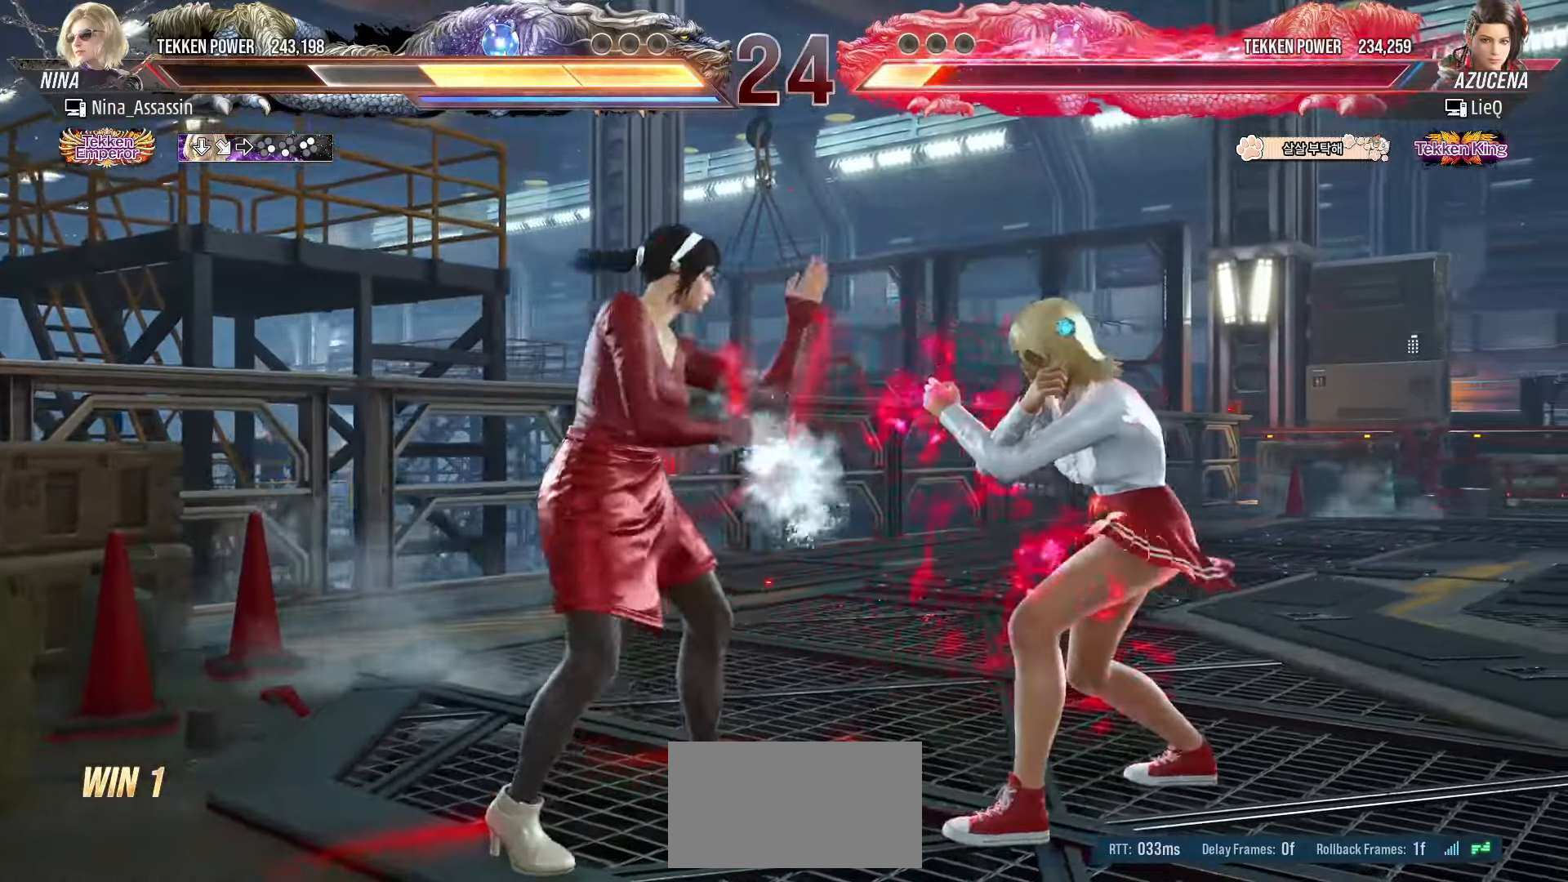
{"buttons": [], "left_stick": "left", "events": [[17, "SQUARE", "down"], [67, "SQUARE", "up"], [250, "left_stick", "left"]]}
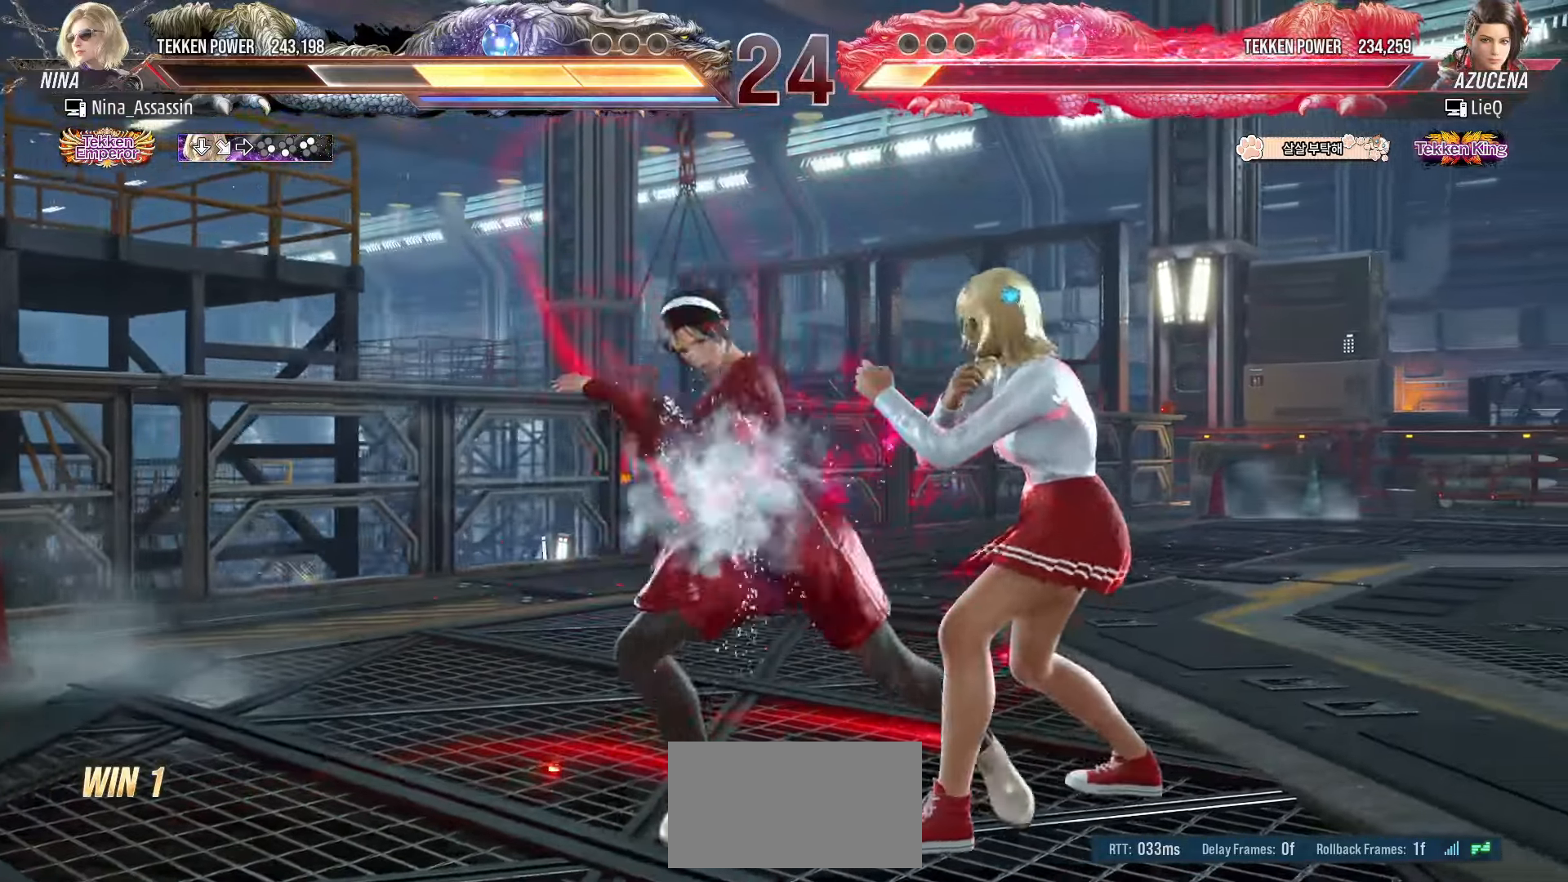
{"buttons": [], "left_stick": "left", "events": [[67, "left_stick", "center"], [117, "left_stick", "down-right"], [400, "left_stick", "center"], [467, "left_stick", "left"]]}
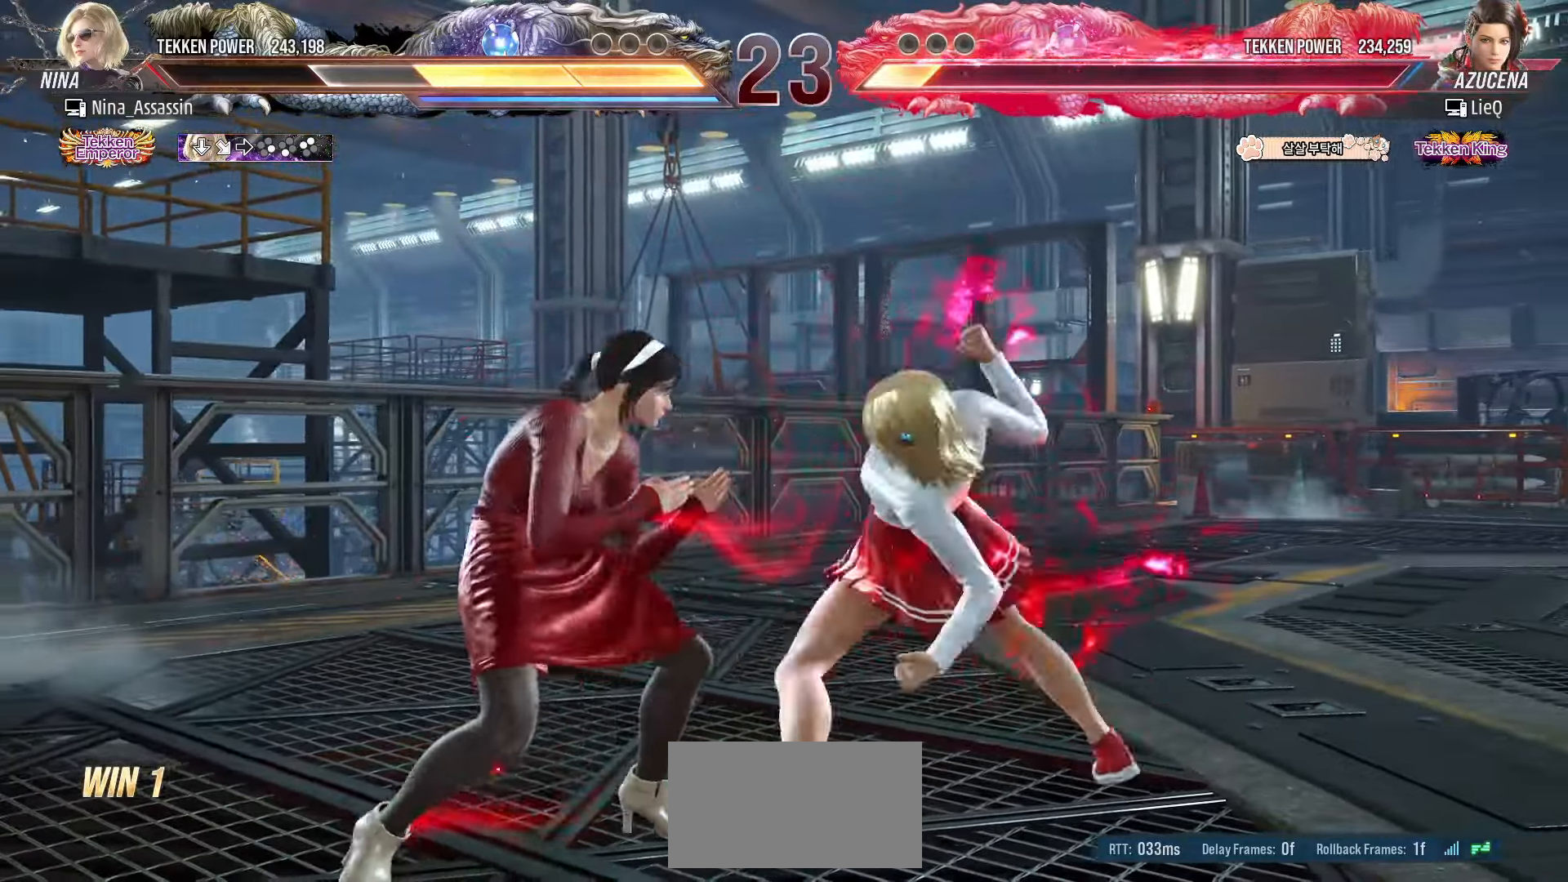
{"buttons": ["TRIANGLE"], "left_stick": "center", "events": [[300, "left_stick", "center"], [350, "left_stick", "right"], [367, "SQUARE", "down"], [417, "left_stick", "center"], [433, "SQUARE", "up"], [483, "TRIANGLE", "down"]]}
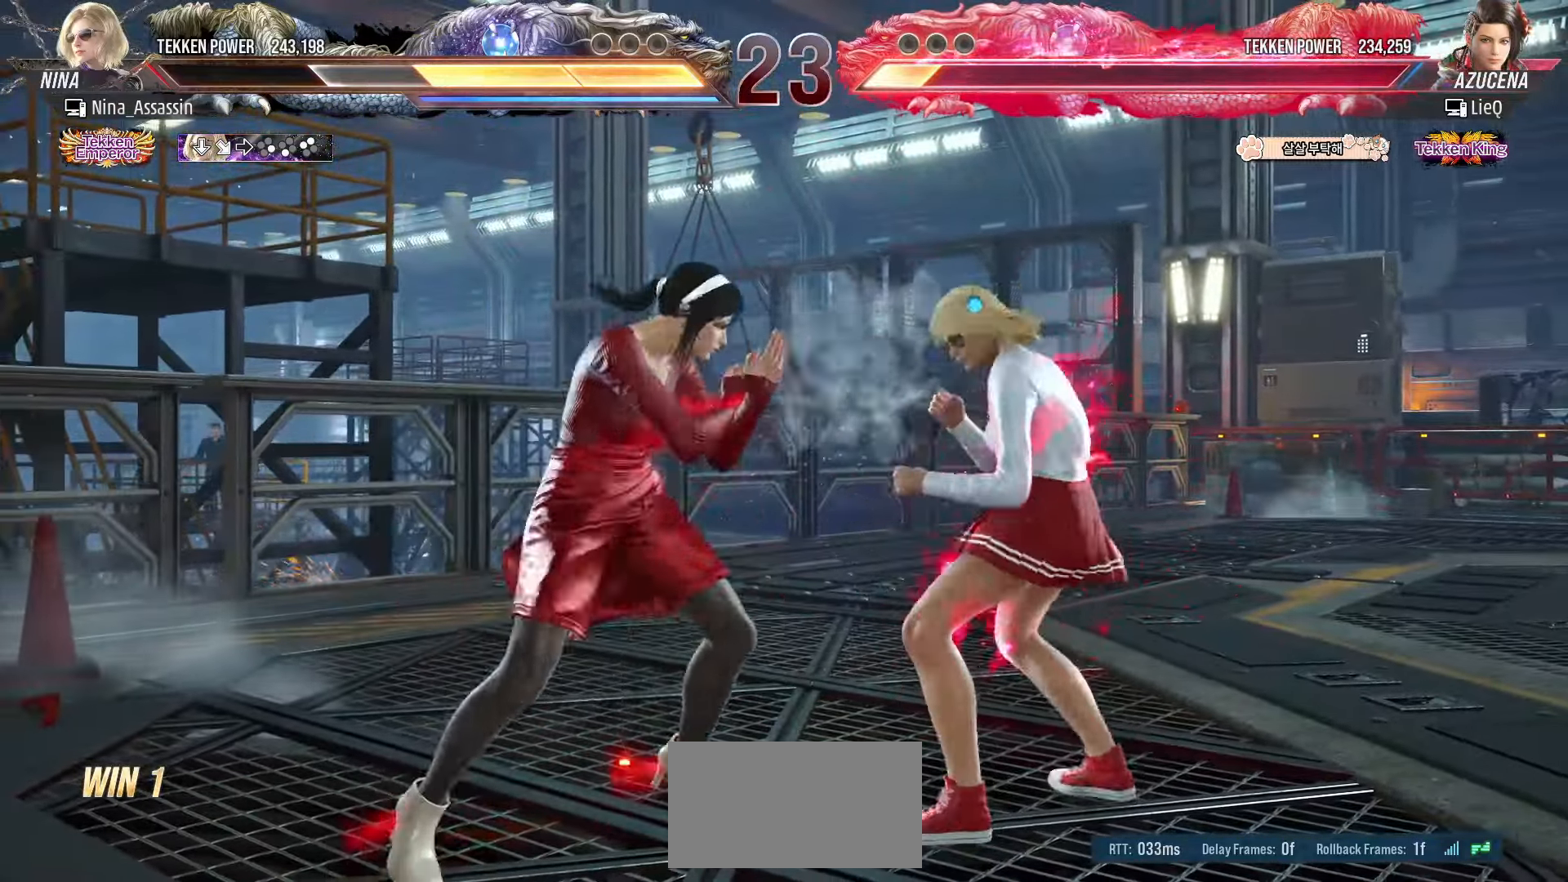
{"buttons": [], "left_stick": "center", "events": [[83, "TRIANGLE", "up"]]}
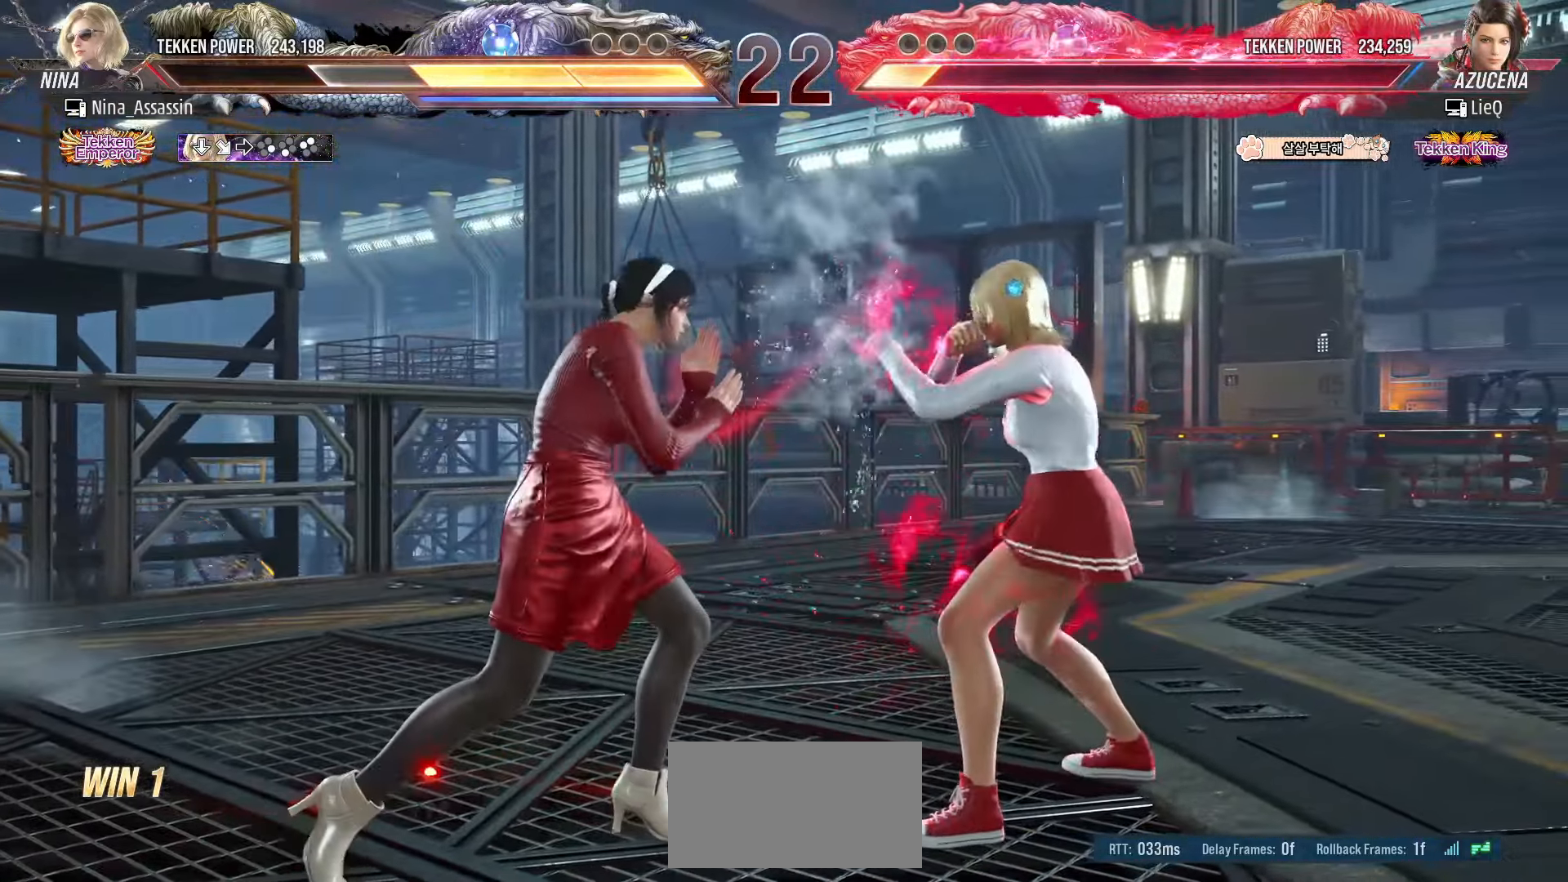
{"buttons": [], "left_stick": "center", "events": [[17, "left_stick", "down-right"], [33, "SQUARE", "down"], [100, "SQUARE", "up"], [167, "left_stick", "center"]]}
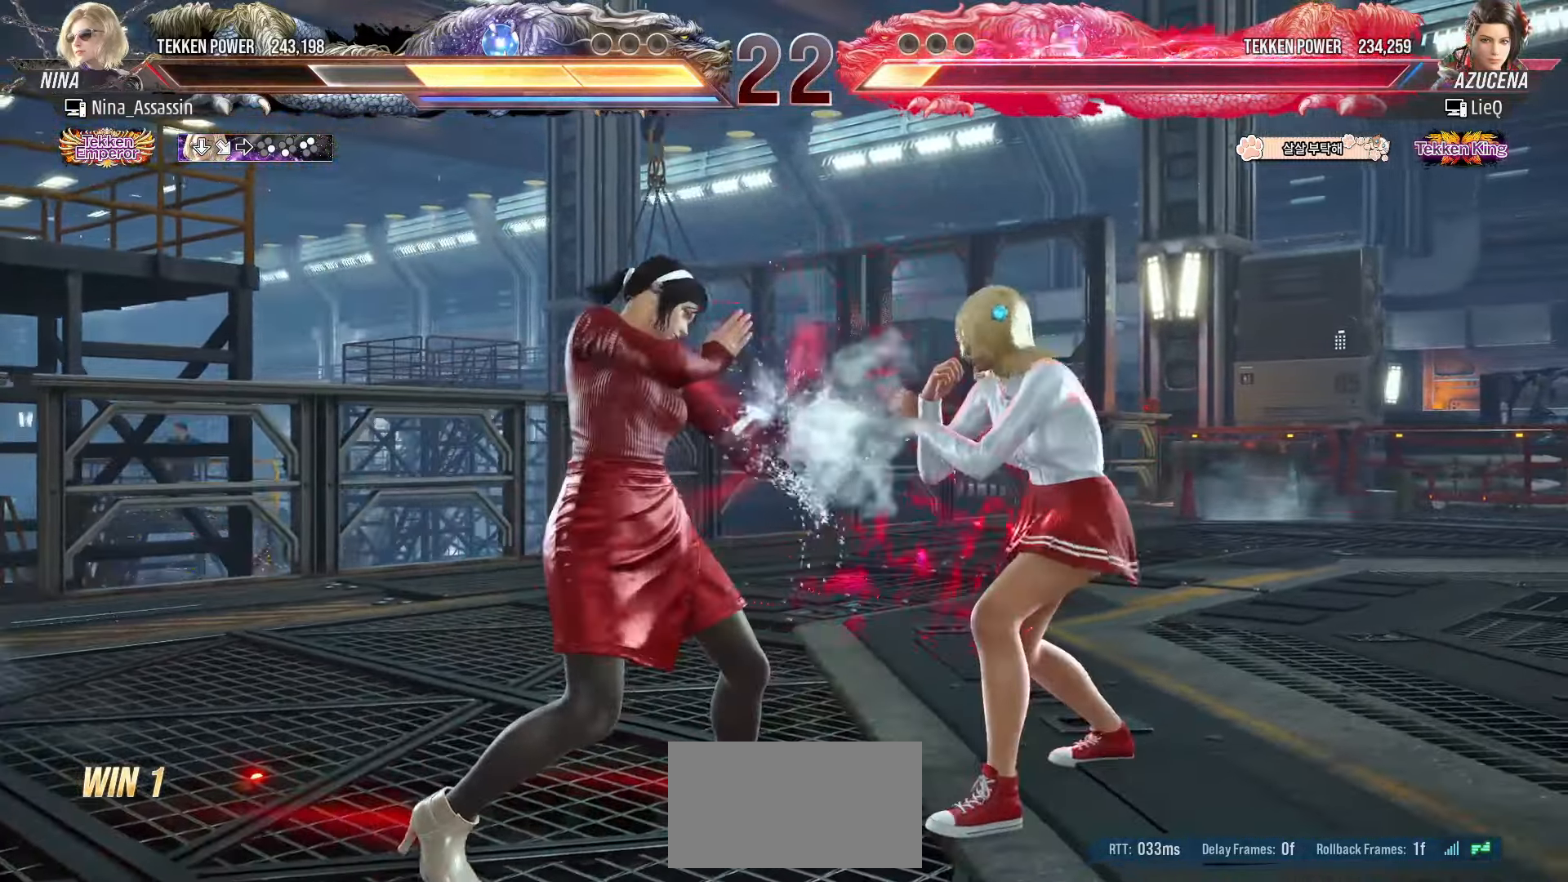
{"buttons": [], "left_stick": "center", "events": [[67, "L1", "down"], [67, "R2", "down"], [133, "L1", "up"], [133, "R2", "up"]]}
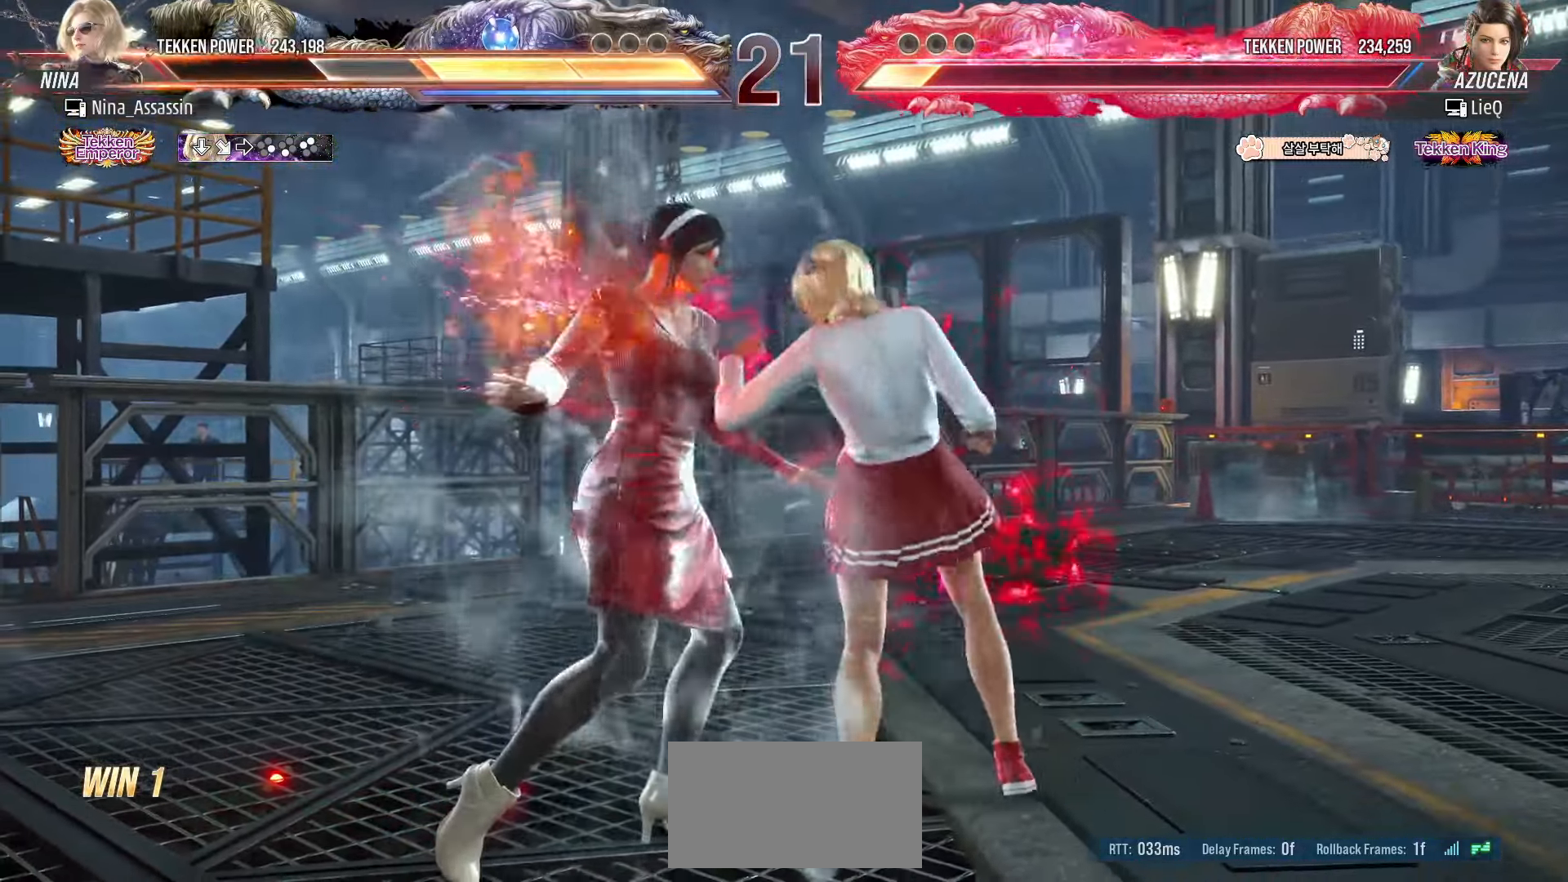
{"buttons": ["TRIANGLE"], "left_stick": "center", "events": [[450, "TRIANGLE", "down"]]}
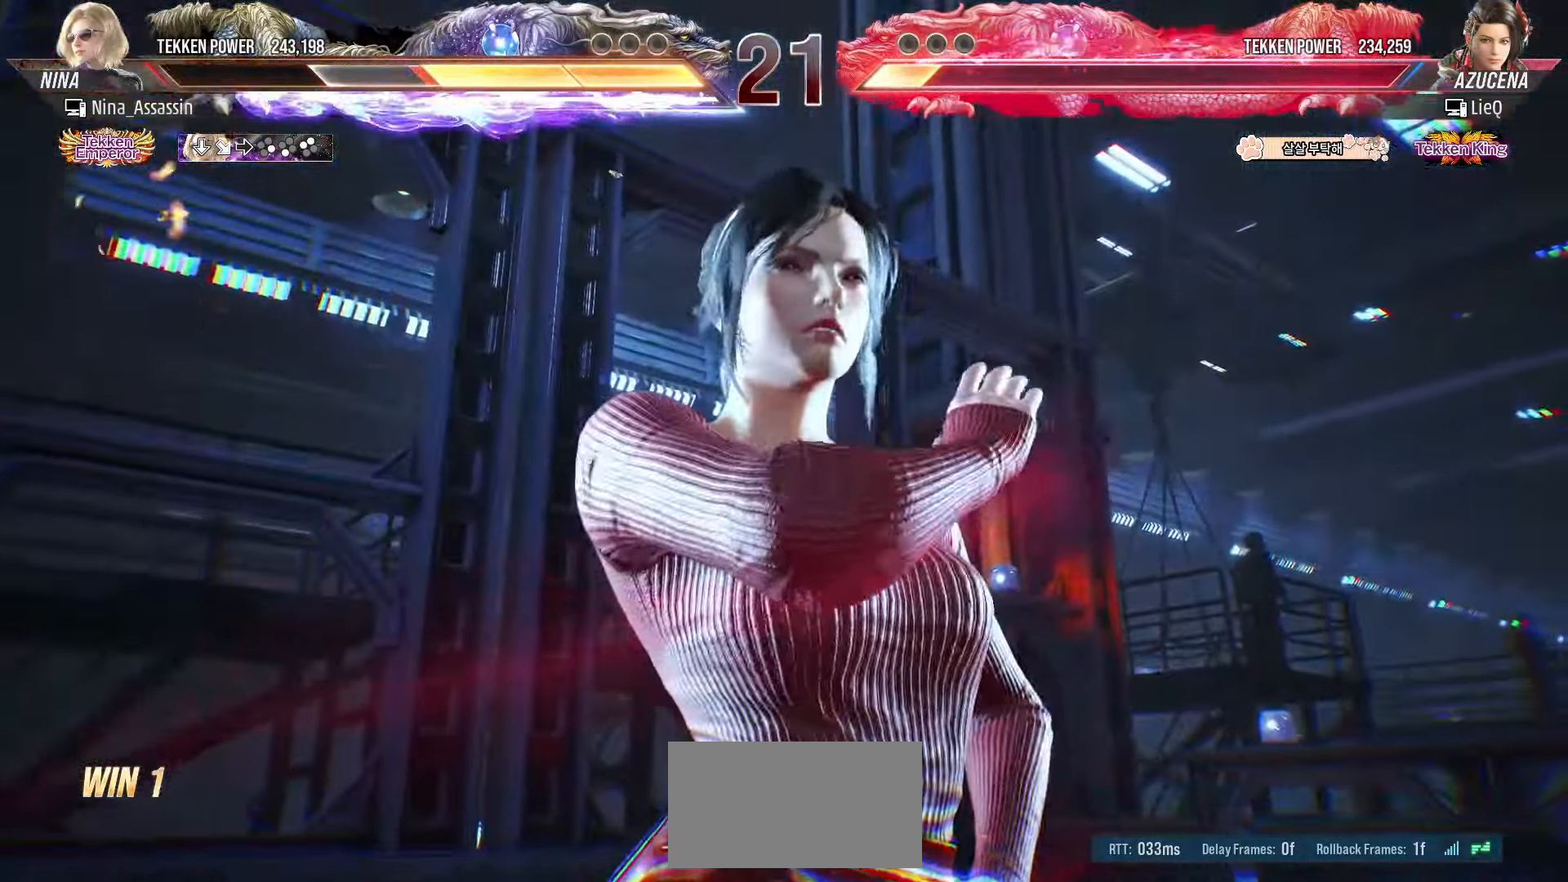
{"buttons": ["TRIANGLE"], "left_stick": "center", "events": []}
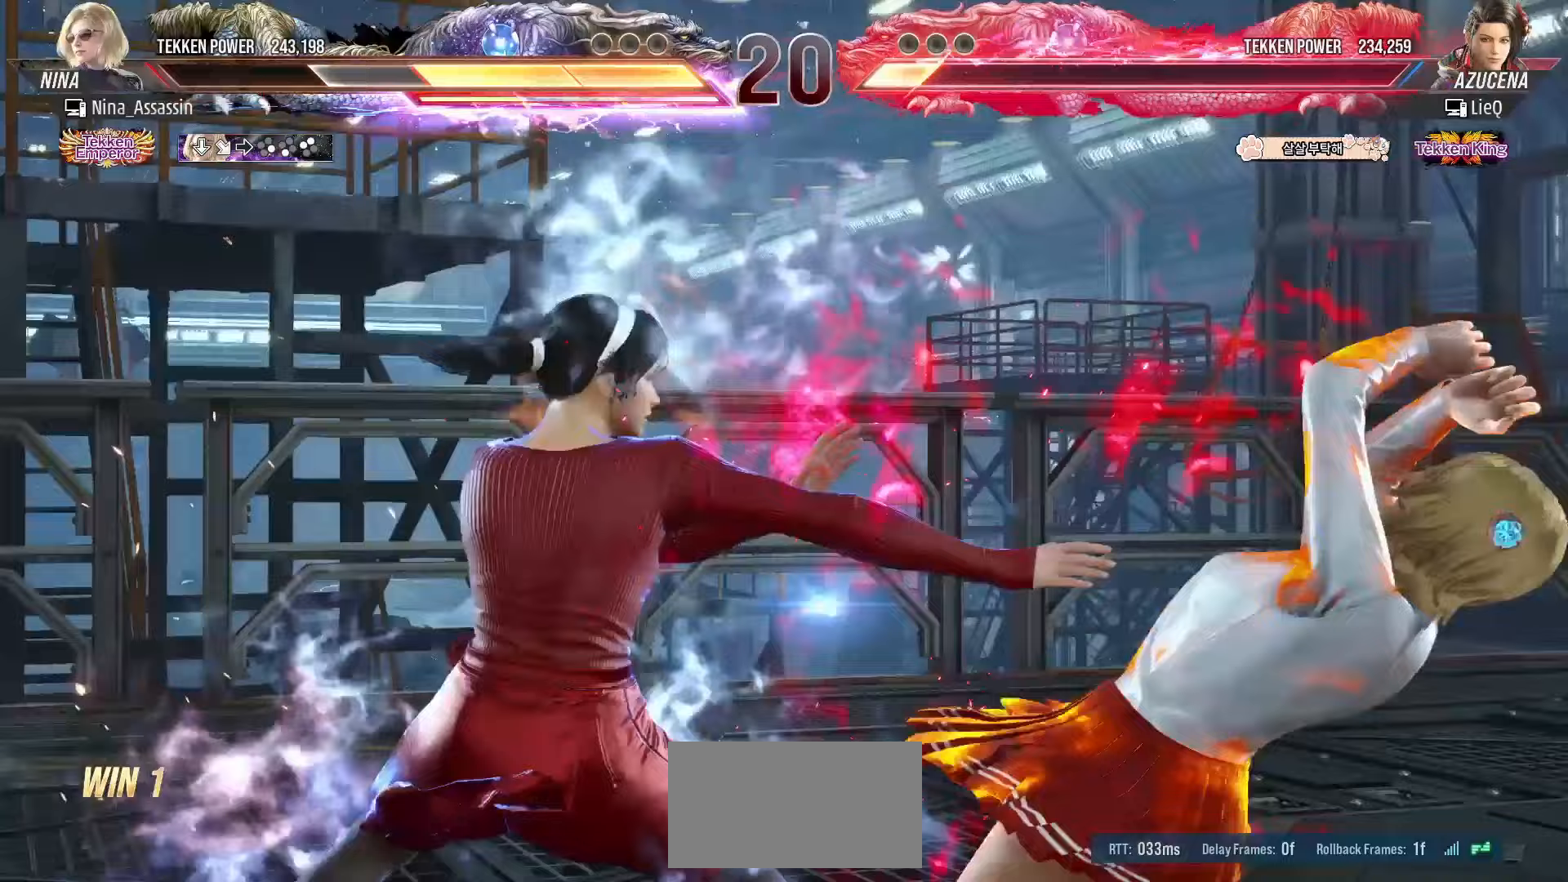
{"buttons": ["TRIANGLE"], "left_stick": "center", "events": []}
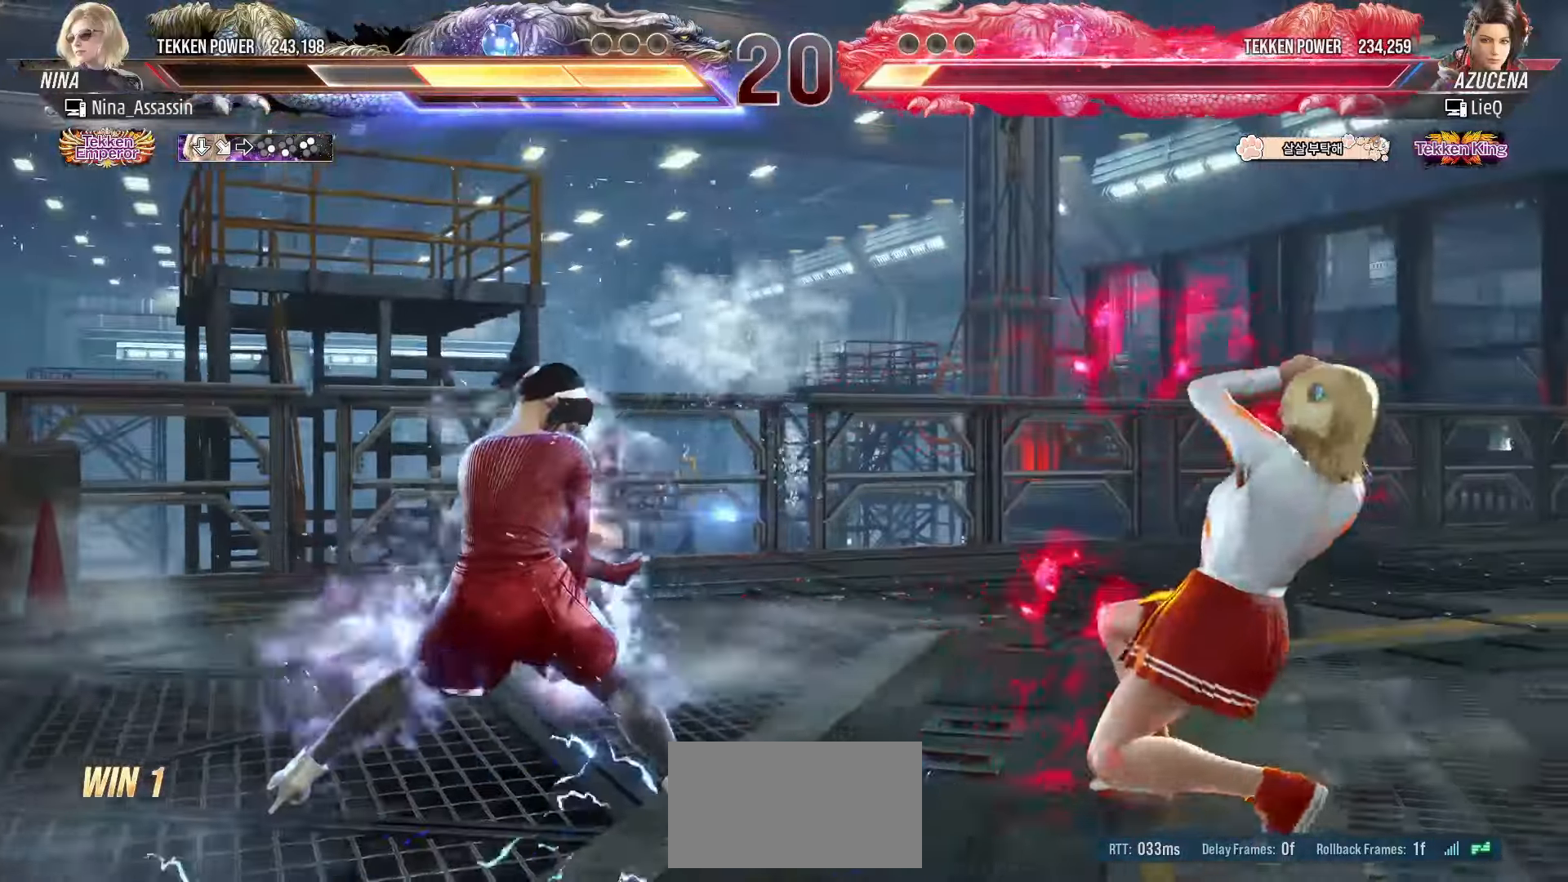
{"buttons": ["TRIANGLE"], "left_stick": "right", "events": [[100, "left_stick", "right"], [217, "SQUARE", "down"], [267, "SQUARE", "up"]]}